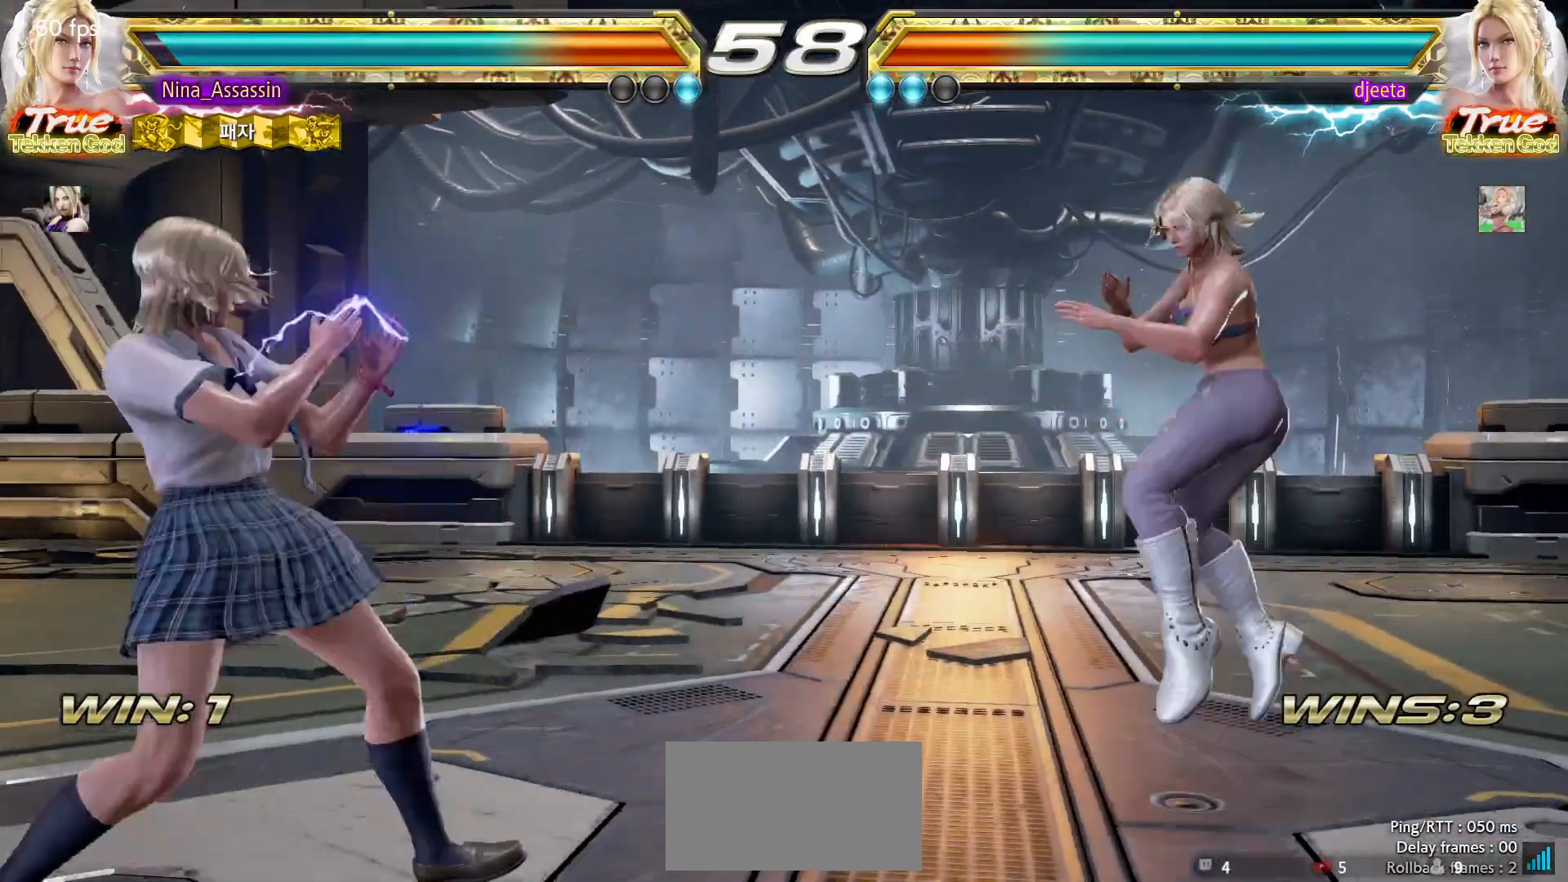
Gameplay with a controller (arcade stick); each line is a JSON object with the inputs held at the frame after it (dt_ms = milliseconds from this image to that frame). "events" lists button and stick changes between this image and that frame as [ms after this image, input, new state], when the widget could be followed in between. Not read: L3 R3.
{"dt_ms": 1000, "buttons": [], "left_stick": "center"}
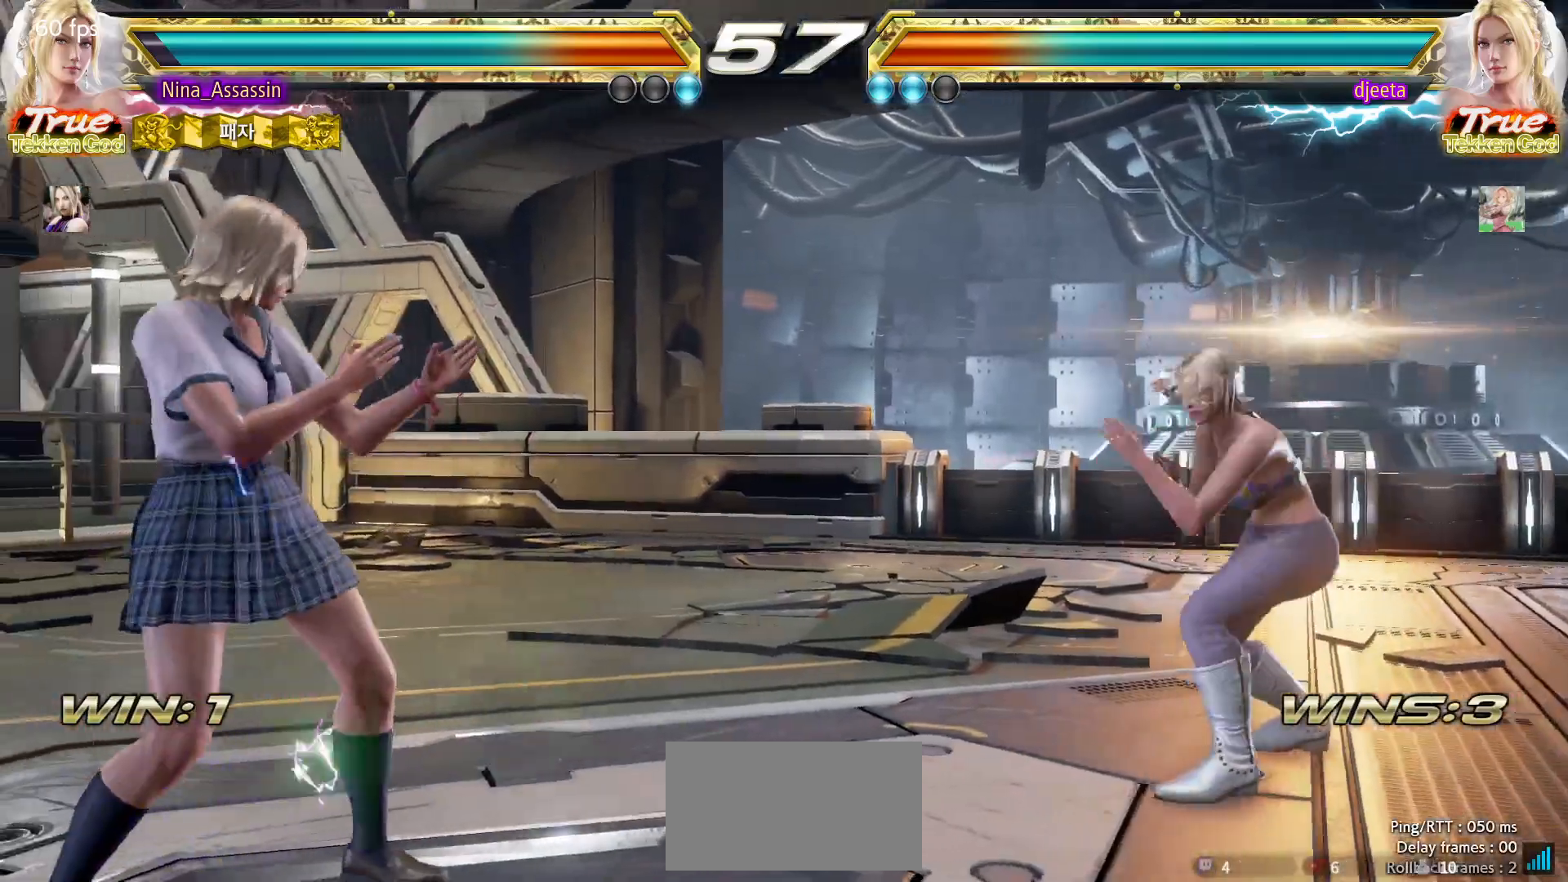
{"dt_ms": 500, "buttons": [], "left_stick": "left", "events": [[67, "left_stick", "right"], [133, "left_stick", "center"], [217, "left_stick", "right"], [267, "left_stick", "center"], [333, "left_stick", "left"], [400, "left_stick", "center"], [450, "left_stick", "left"]]}
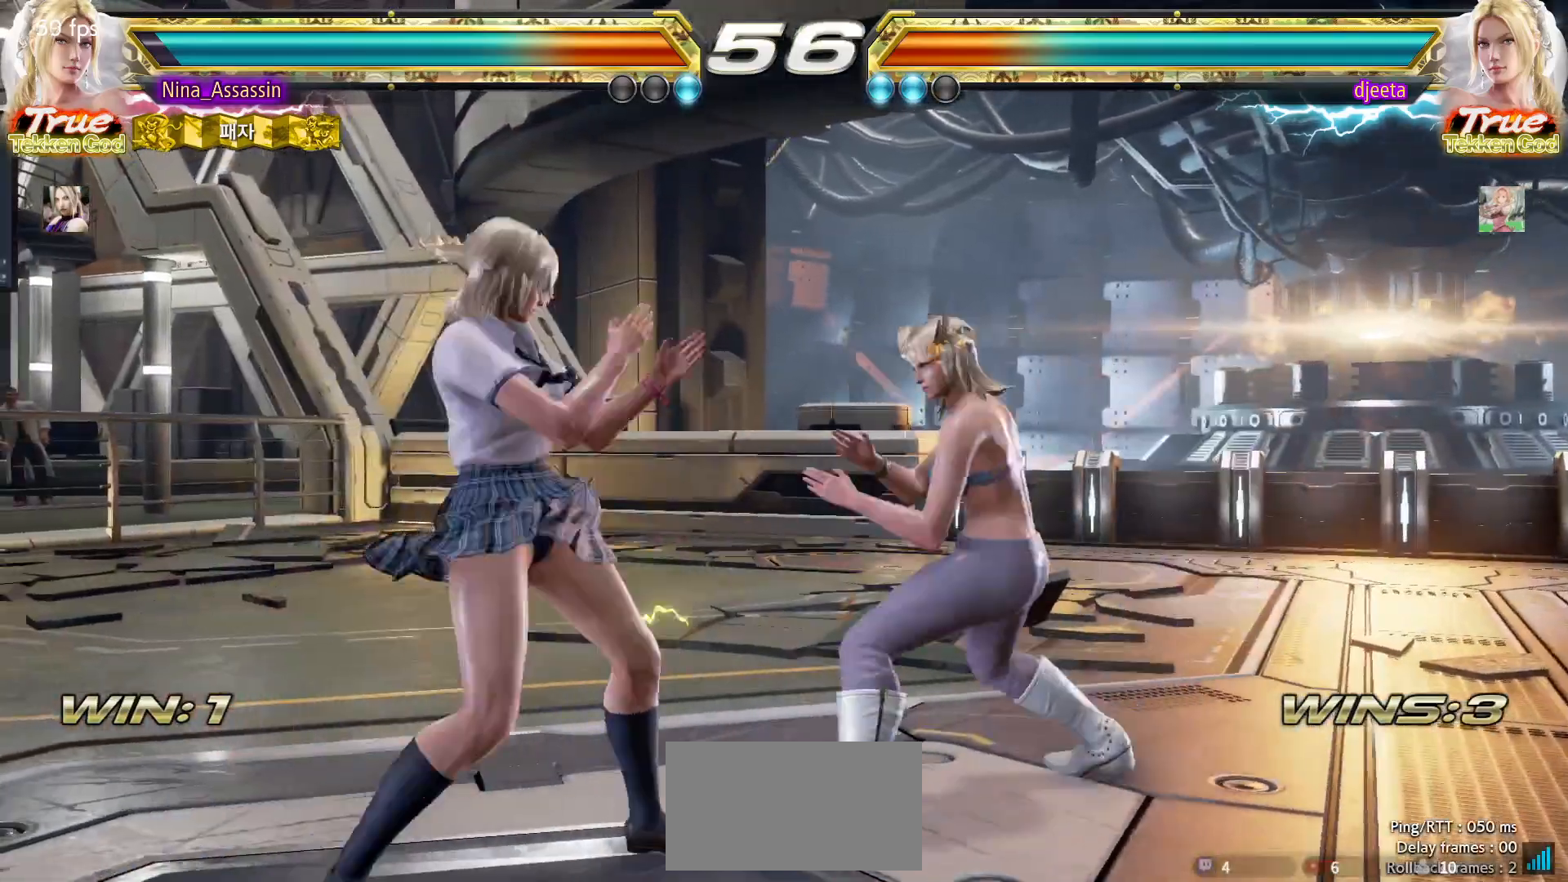
{"dt_ms": 500, "buttons": [], "left_stick": "left", "events": [[117, "left_stick", "down-left"], [300, "left_stick", "center"], [350, "left_stick", "left"]]}
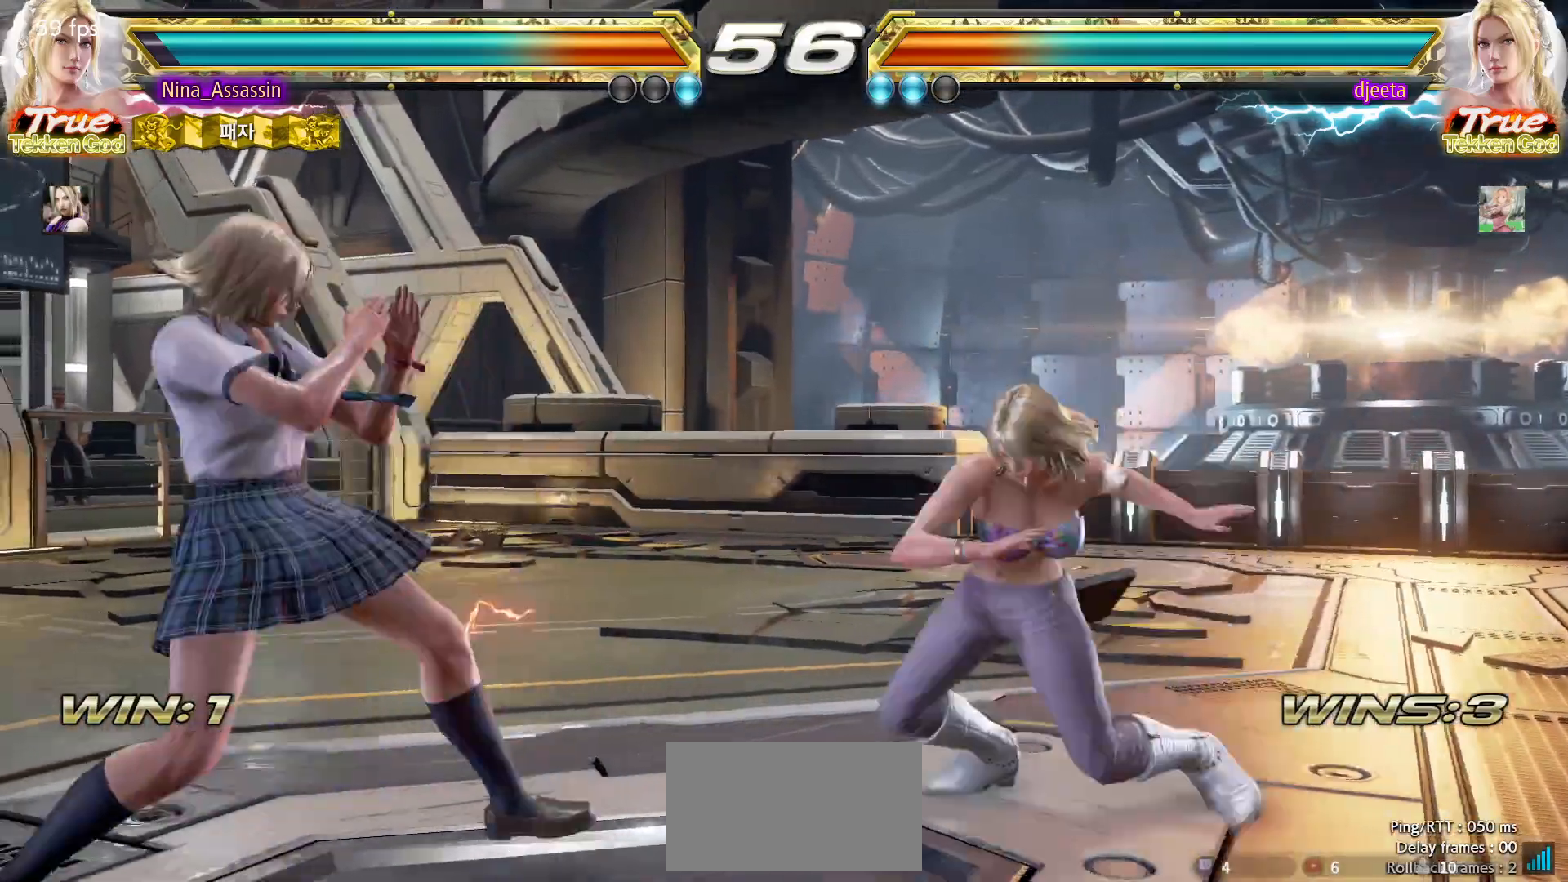
{"dt_ms": 500, "buttons": ["SQUARE"], "left_stick": "center", "events": [[150, "left_stick", "center"], [200, "left_stick", "left"], [300, "left_stick", "down-left"], [317, "TRIANGLE", "down"], [383, "TRIANGLE", "up"], [467, "SQUARE", "down"], [467, "left_stick", "center"]]}
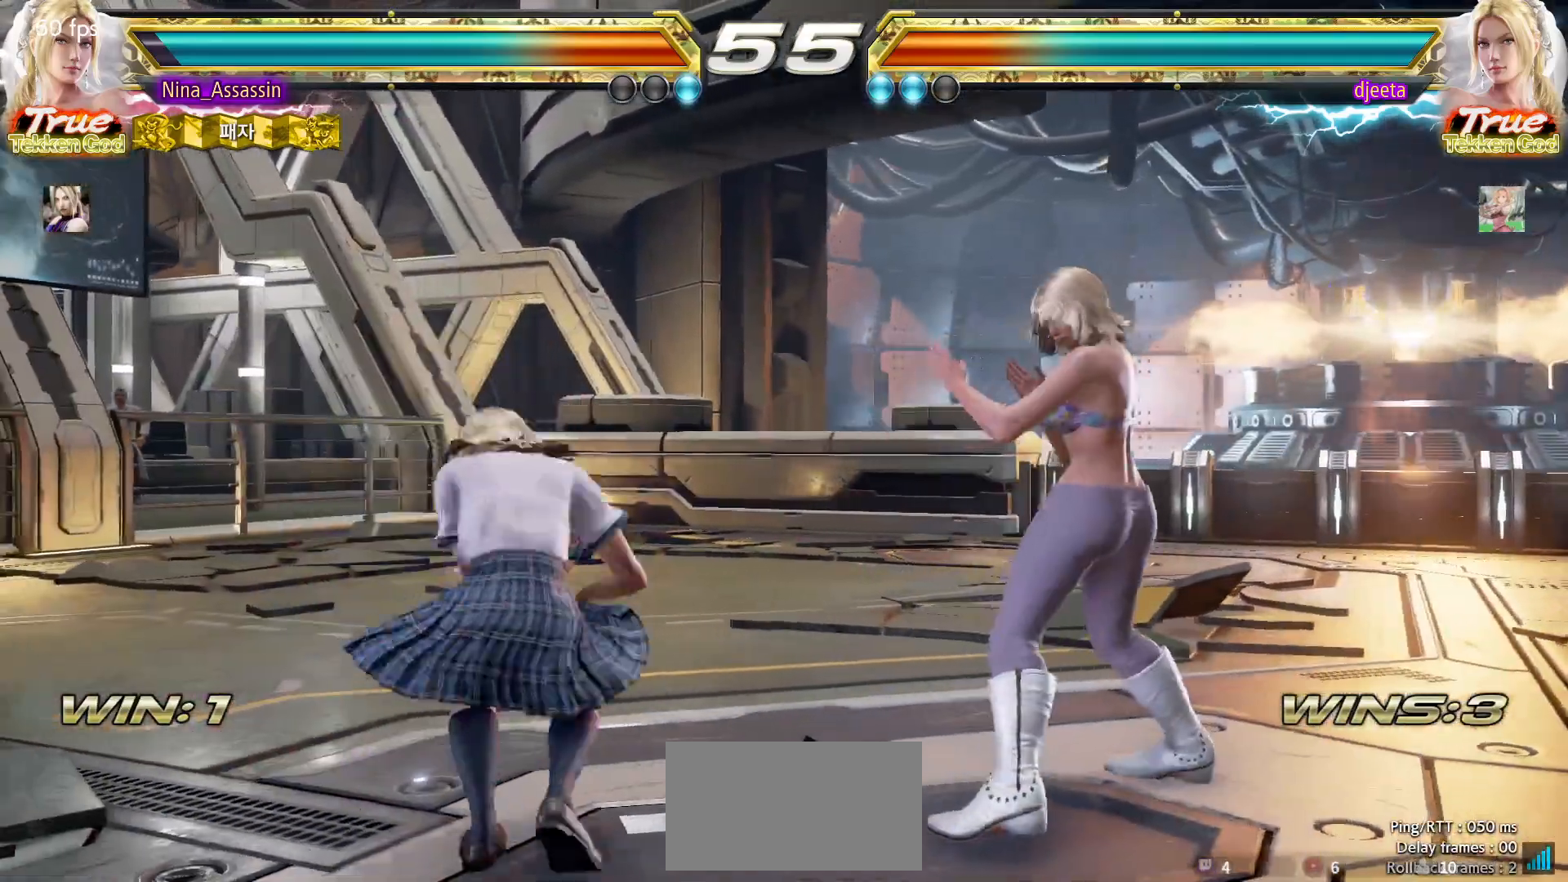
{"dt_ms": 500, "buttons": [], "left_stick": "center", "events": [[17, "SQUARE", "up"], [83, "SQUARE", "down"], [133, "SQUARE", "up"], [267, "left_stick", "left"], [433, "left_stick", "center"]]}
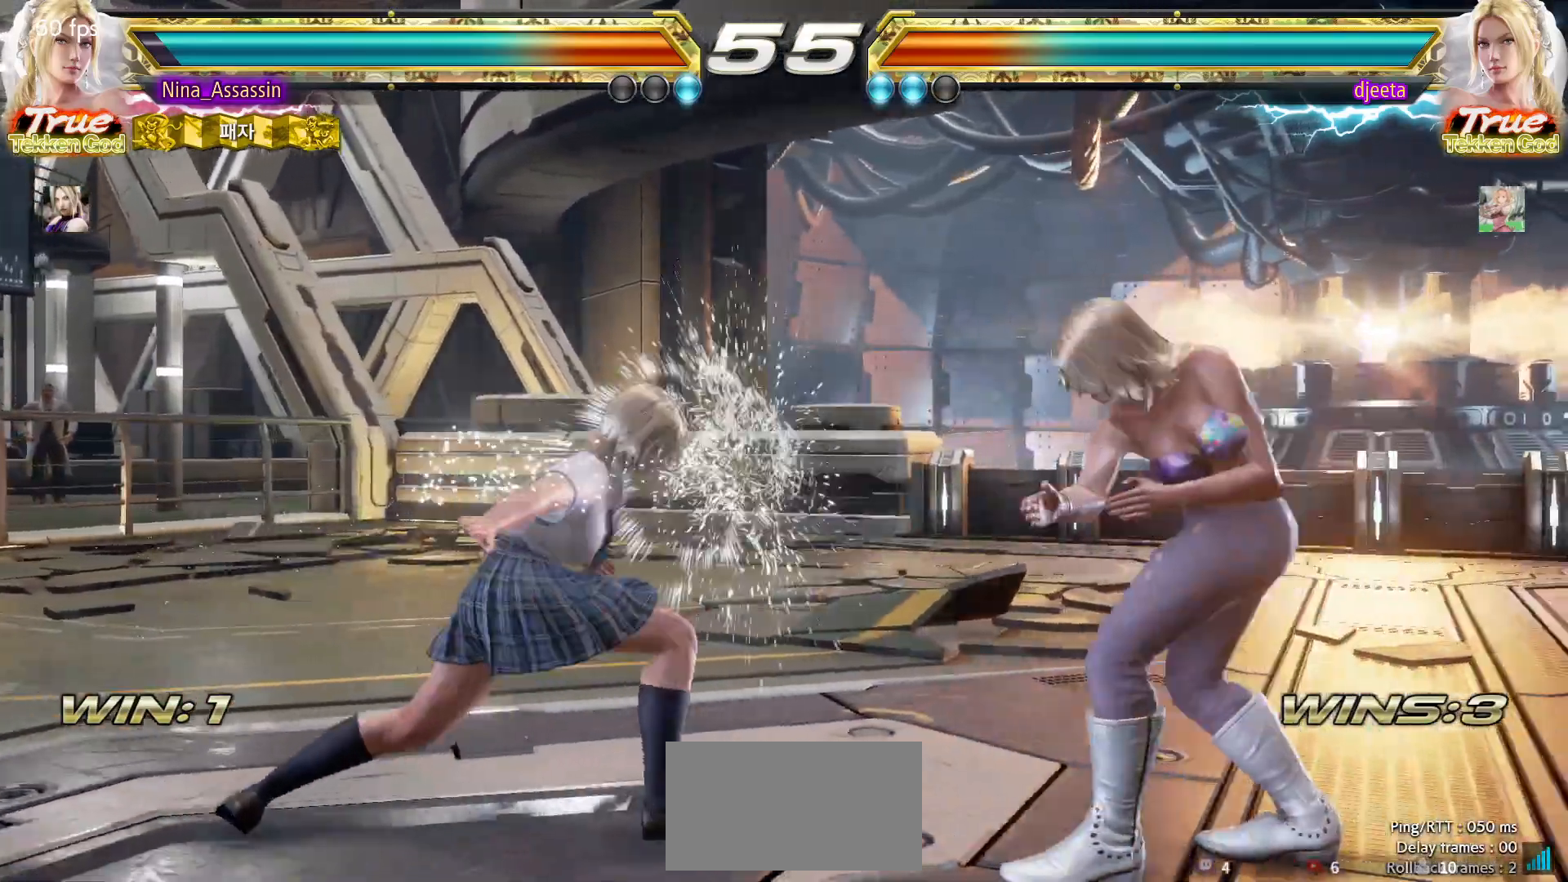
{"dt_ms": 500, "buttons": [], "left_stick": "left", "events": [[167, "left_stick", "left"], [250, "left_stick", "center"], [300, "left_stick", "left"]]}
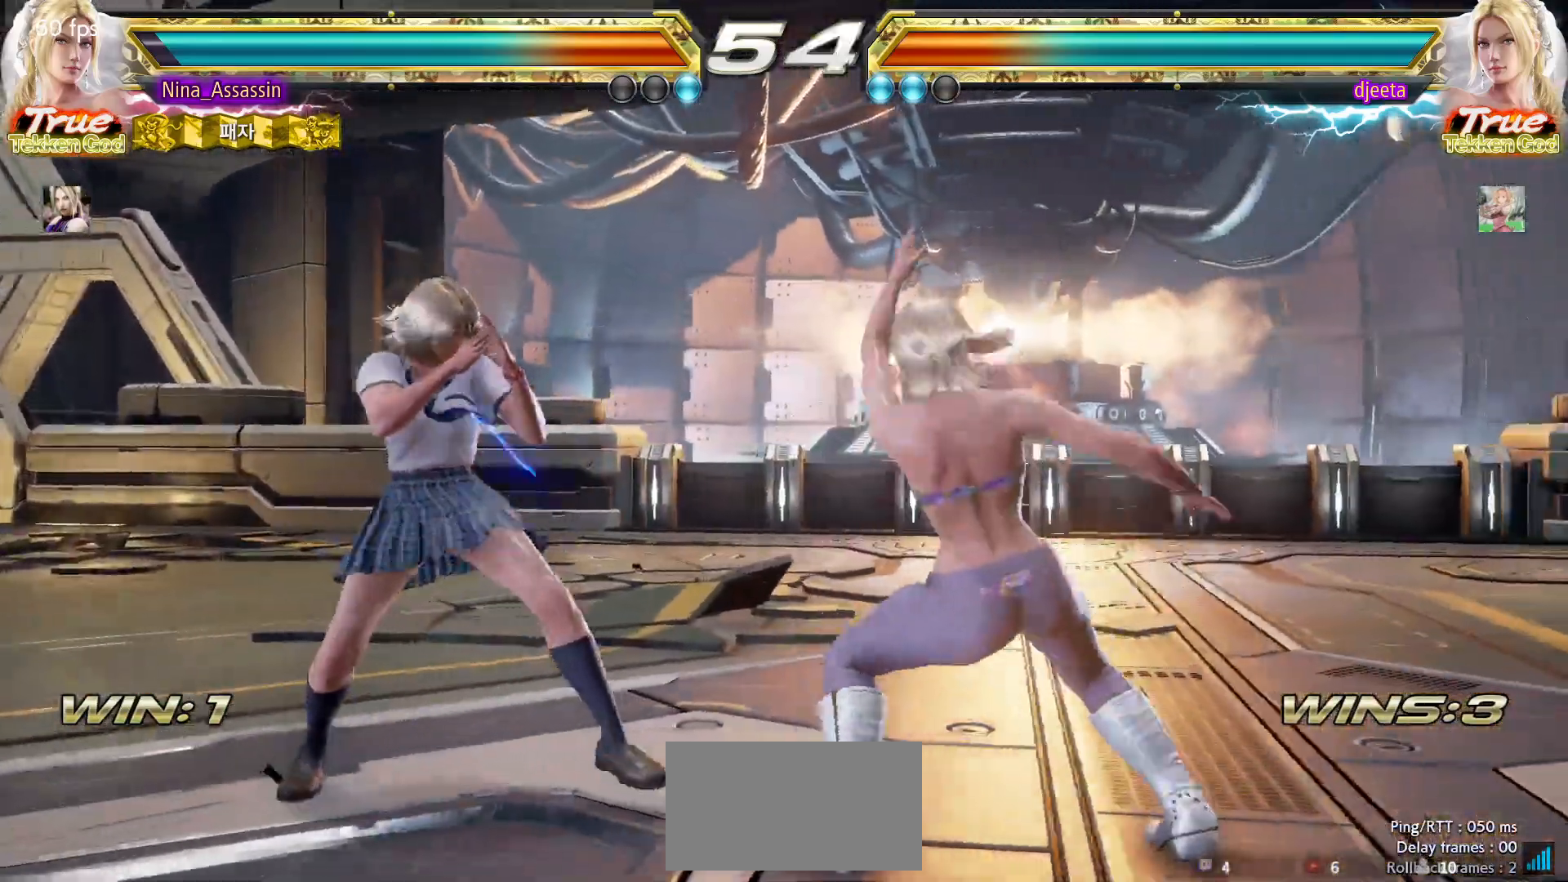
{"dt_ms": 500, "buttons": [], "left_stick": "down", "events": [[117, "left_stick", "down-left"], [217, "left_stick", "left"], [417, "left_stick", "center"], [483, "left_stick", "down"]]}
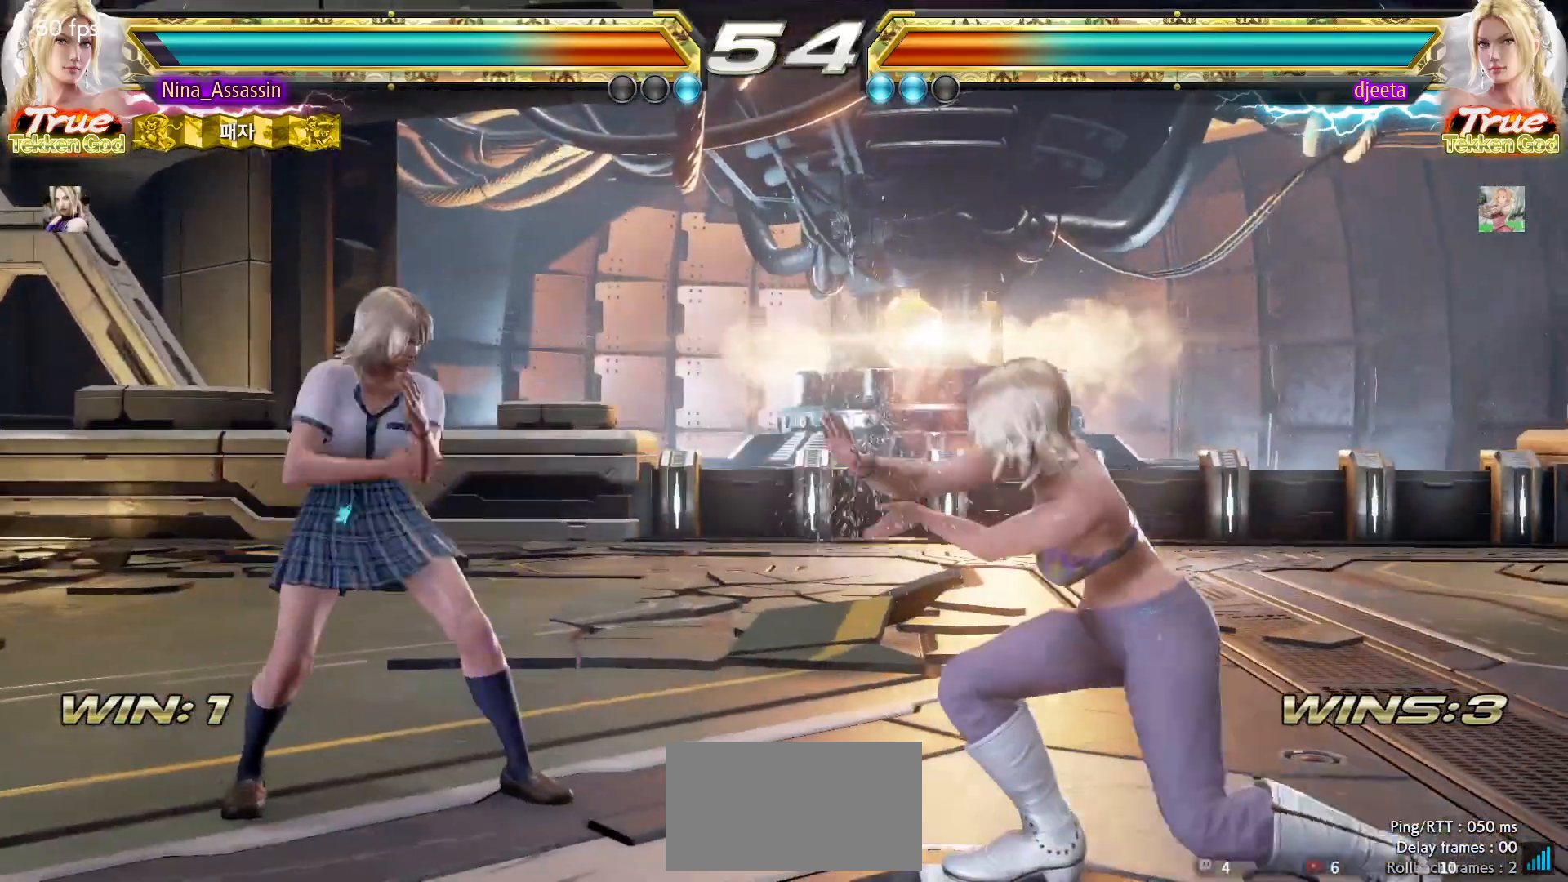
{"dt_ms": 500, "buttons": [], "left_stick": "left", "events": [[50, "left_stick", "center"], [133, "left_stick", "down"], [250, "left_stick", "center"], [350, "left_stick", "left"], [417, "left_stick", "center"], [467, "left_stick", "left"]]}
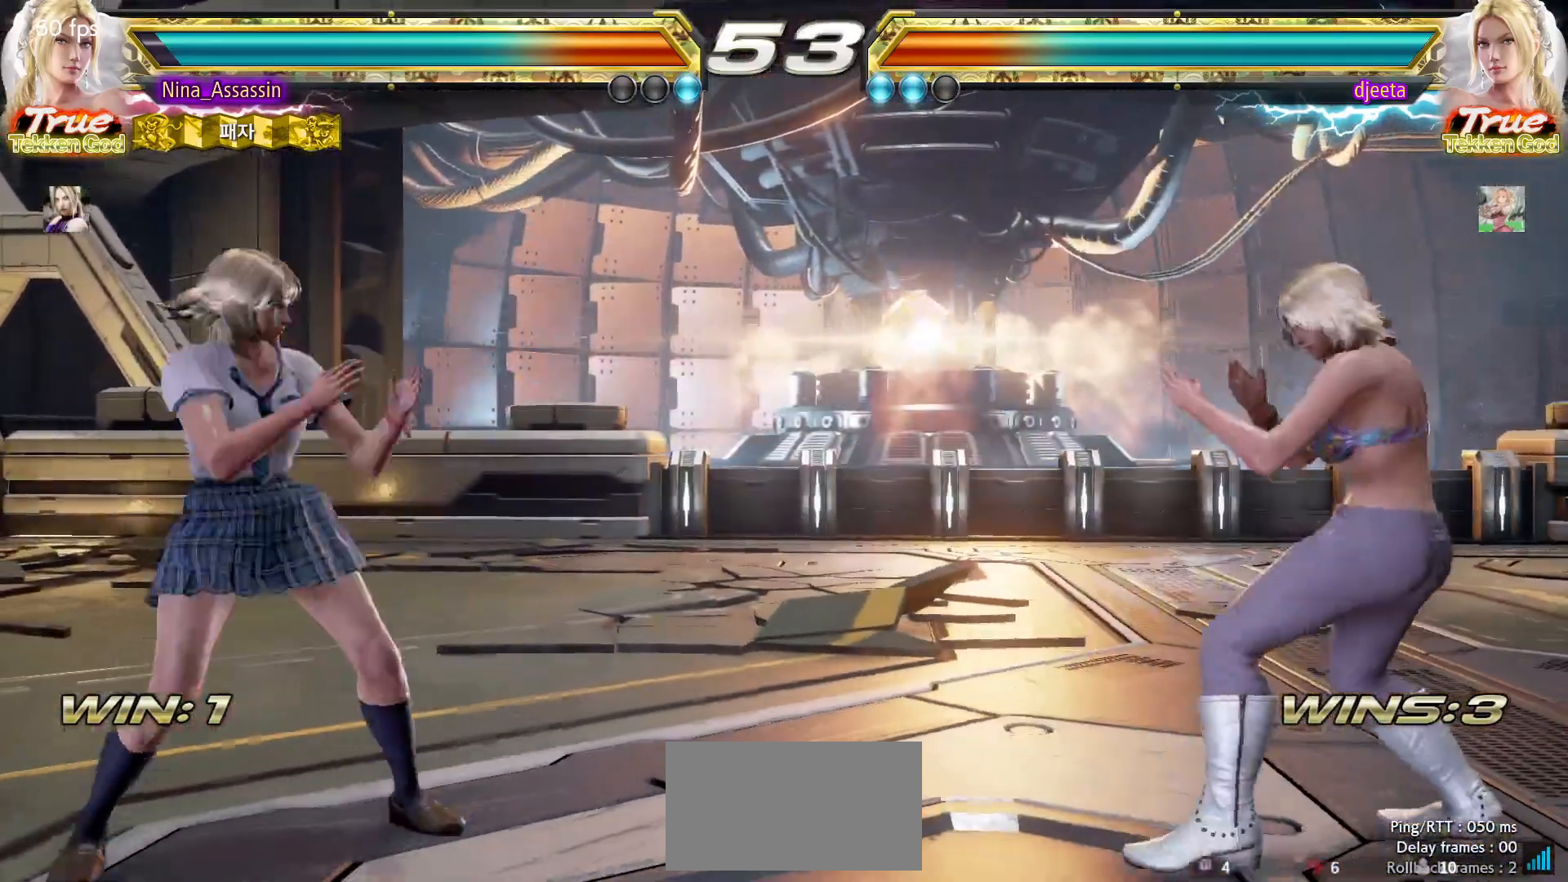
{"dt_ms": 500, "buttons": [], "left_stick": "center", "events": [[83, "left_stick", "down"], [133, "left_stick", "center"], [283, "left_stick", "left"], [350, "left_stick", "center"], [400, "left_stick", "left"], [467, "left_stick", "center"]]}
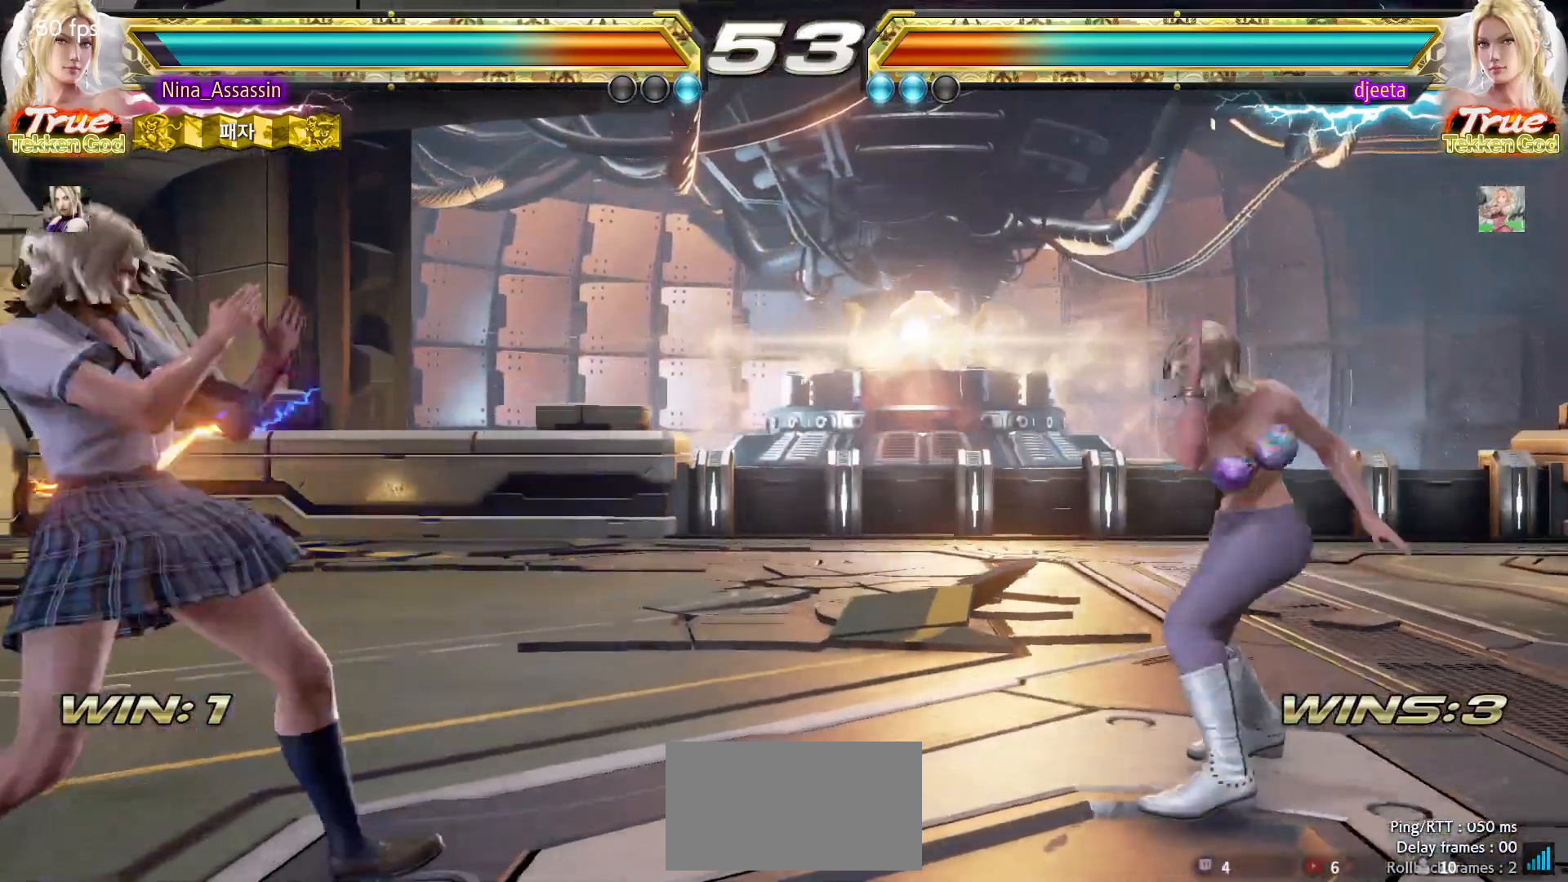
{"dt_ms": 500, "buttons": [], "left_stick": "left", "events": [[50, "left_stick", "up"], [100, "left_stick", "center"], [250, "left_stick", "left"], [333, "left_stick", "center"], [400, "left_stick", "left"]]}
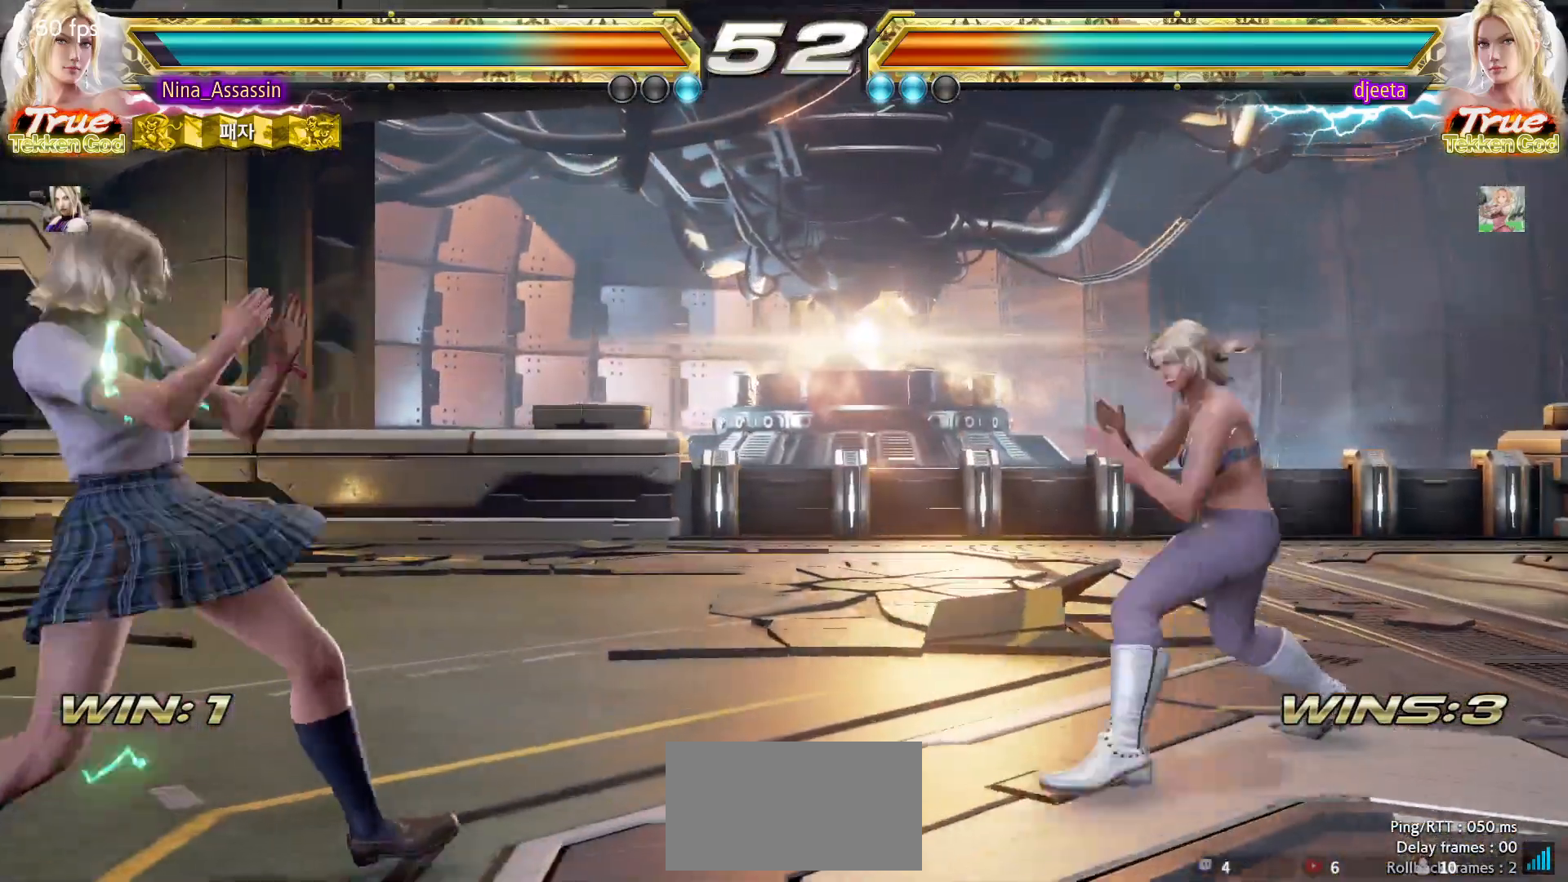
{"dt_ms": 500, "buttons": [], "left_stick": "center", "events": [[17, "left_stick", "down"], [67, "left_stick", "right"], [333, "CROSS", "down"], [333, "TRIANGLE", "down"], [333, "left_stick", "down-left"], [383, "CROSS", "up"], [383, "TRIANGLE", "up"], [500, "left_stick", "center"]]}
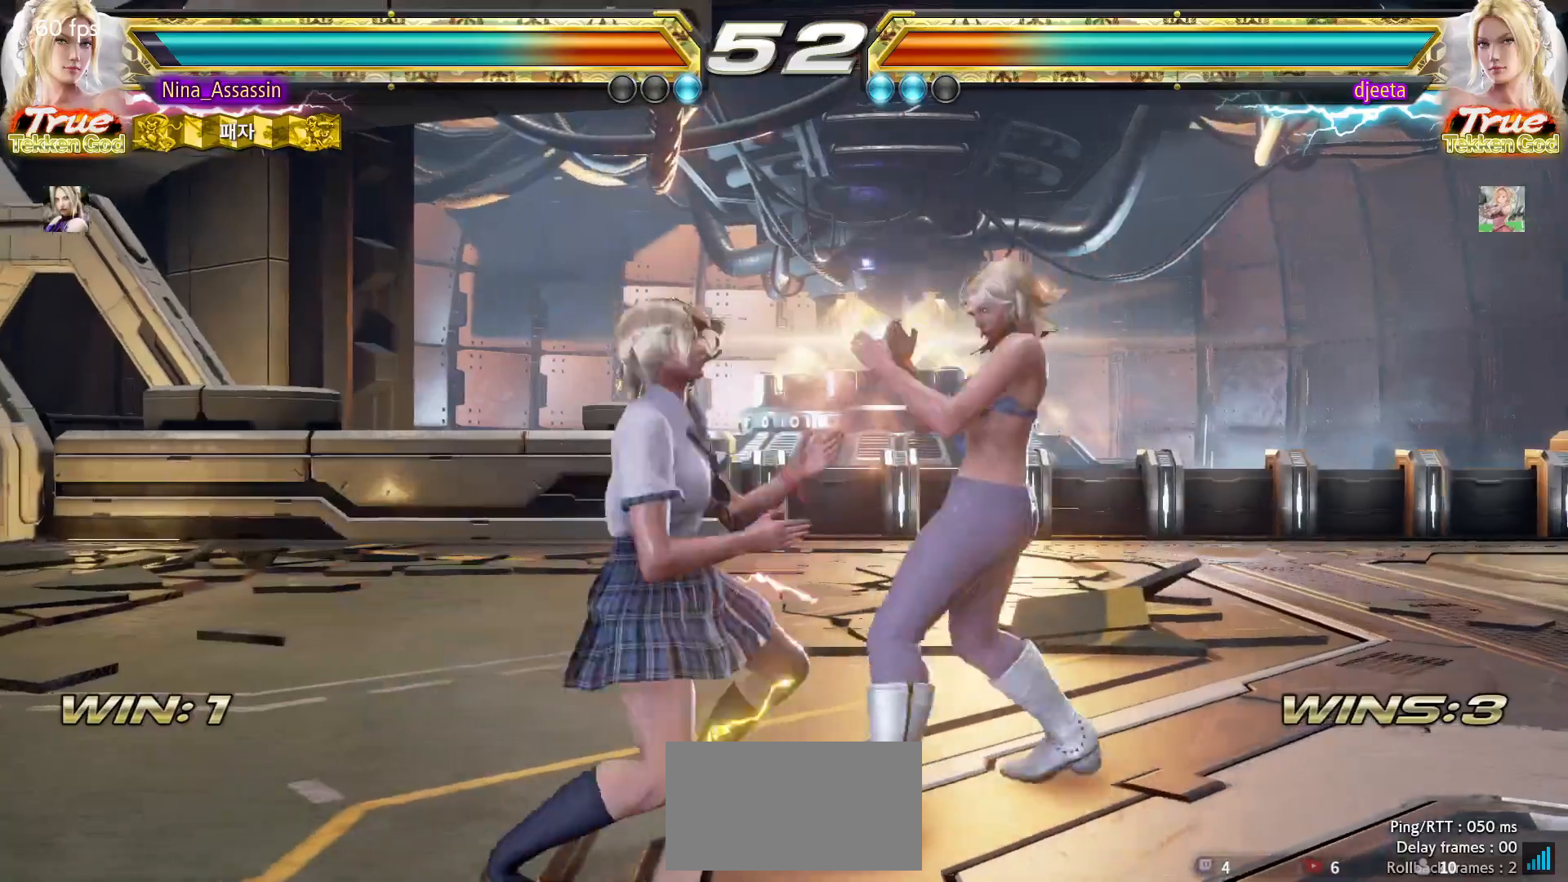
{"dt_ms": 500, "buttons": [], "left_stick": "up-right", "events": [[333, "left_stick", "up-right"], [383, "TRIANGLE", "down"], [450, "TRIANGLE", "up"]]}
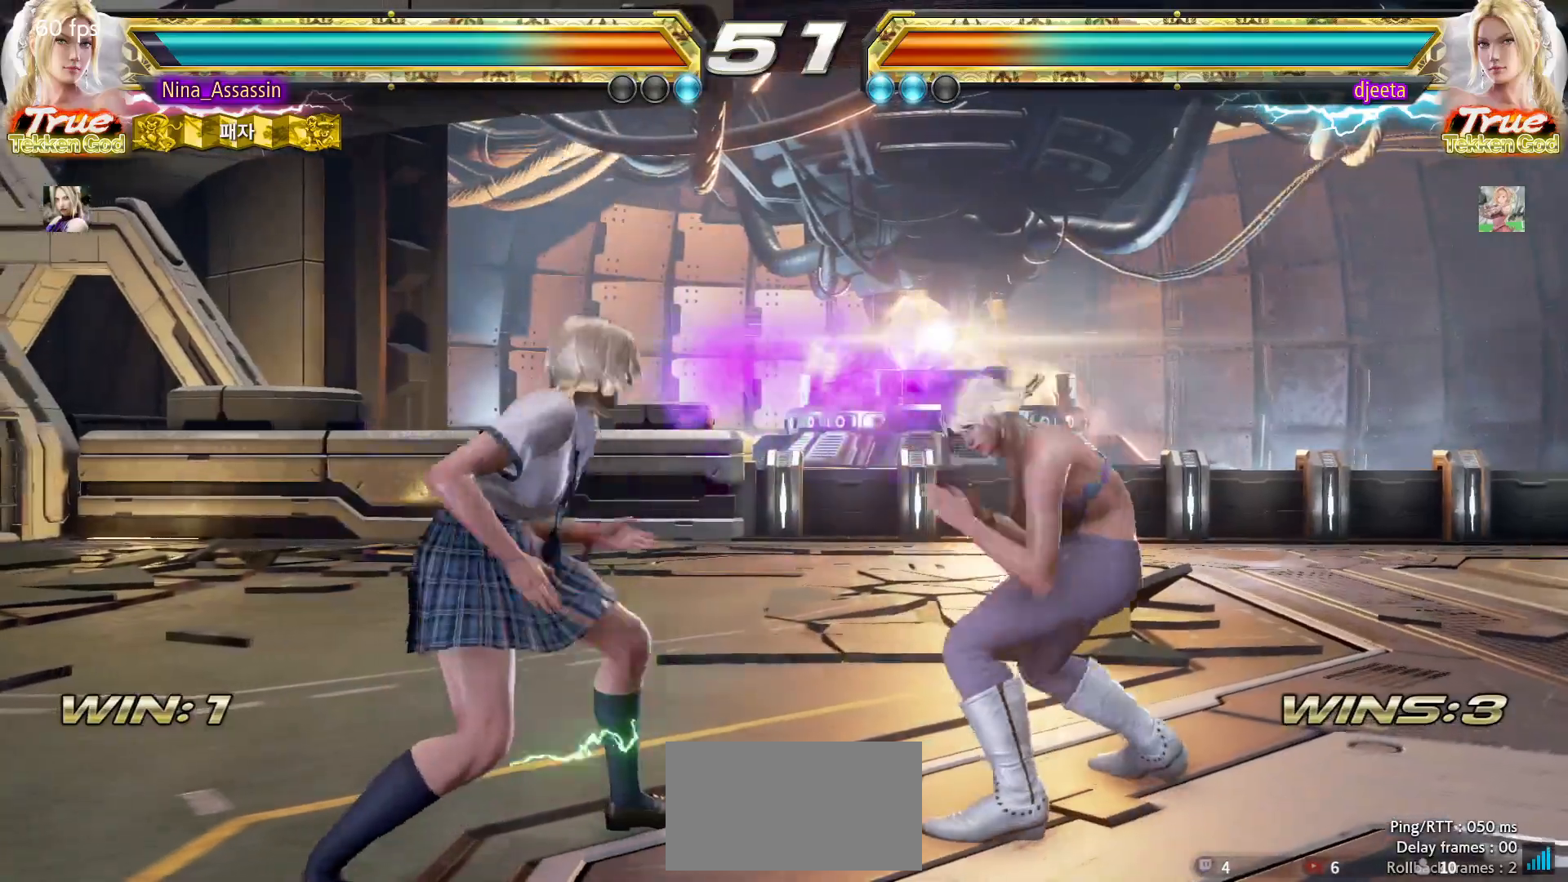
{"dt_ms": 500, "buttons": [], "left_stick": "center", "events": [[100, "left_stick", "center"], [400, "SQUARE", "down"], [450, "SQUARE", "up"]]}
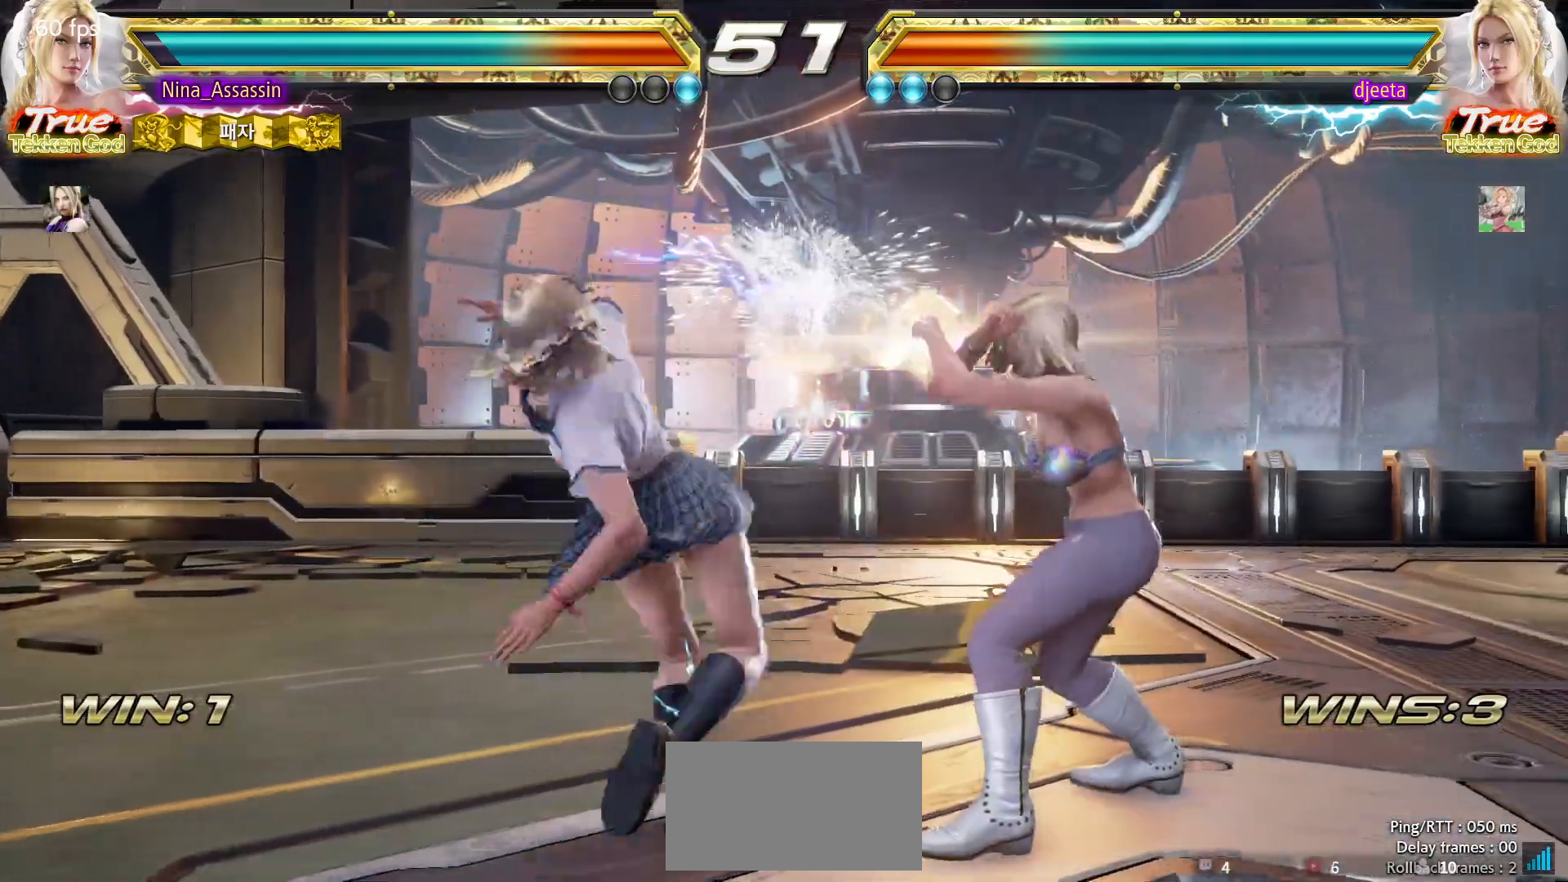
{"dt_ms": 500, "buttons": [], "left_stick": "left", "events": [[233, "left_stick", "left"]]}
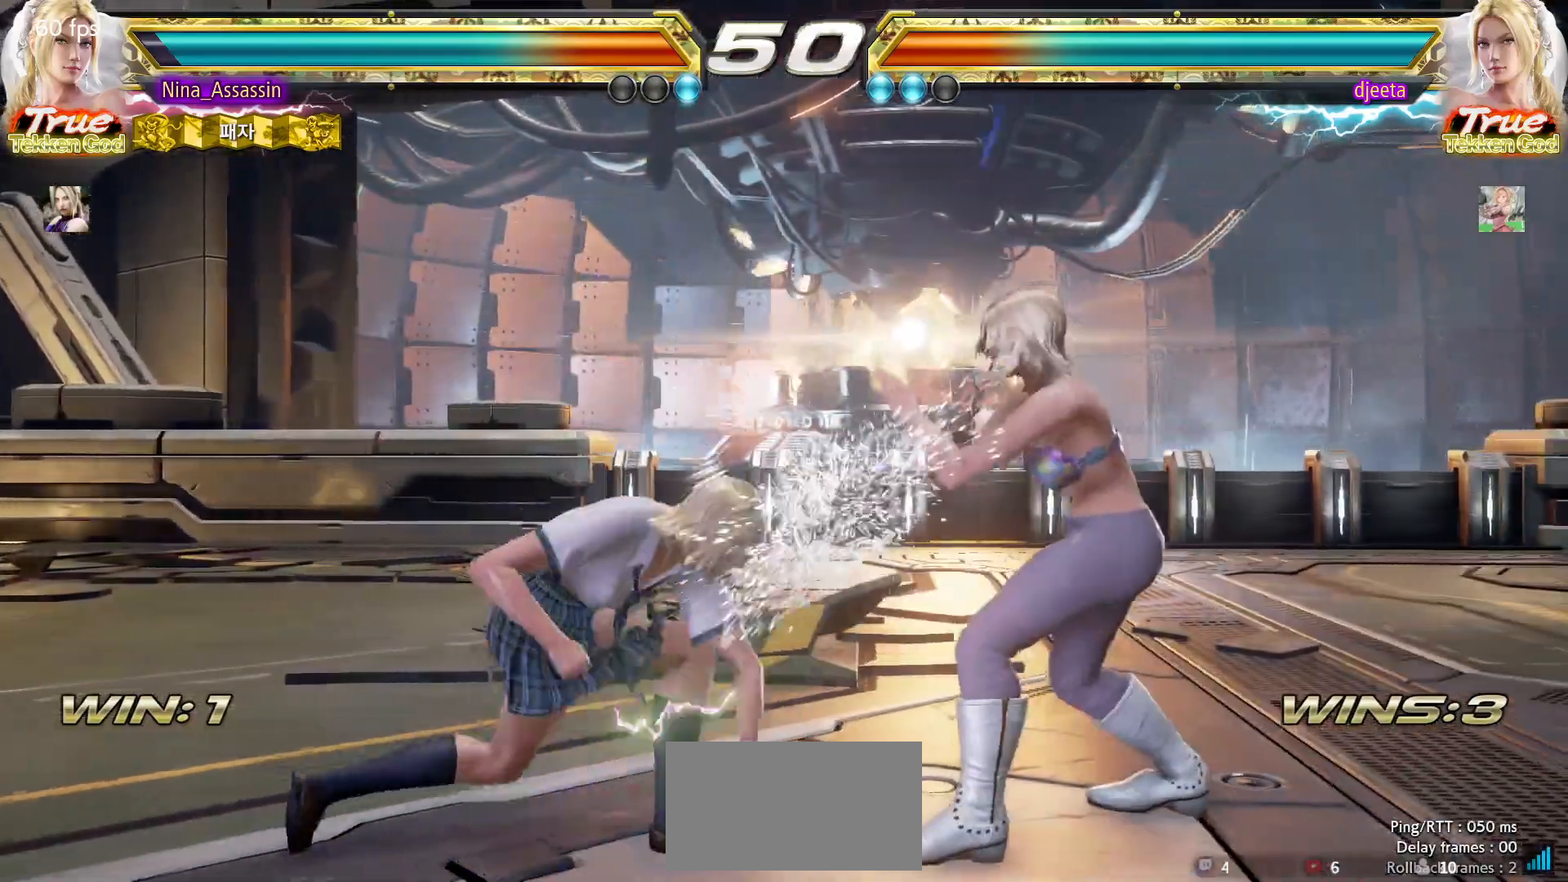
{"dt_ms": 500, "buttons": [], "left_stick": "left", "events": []}
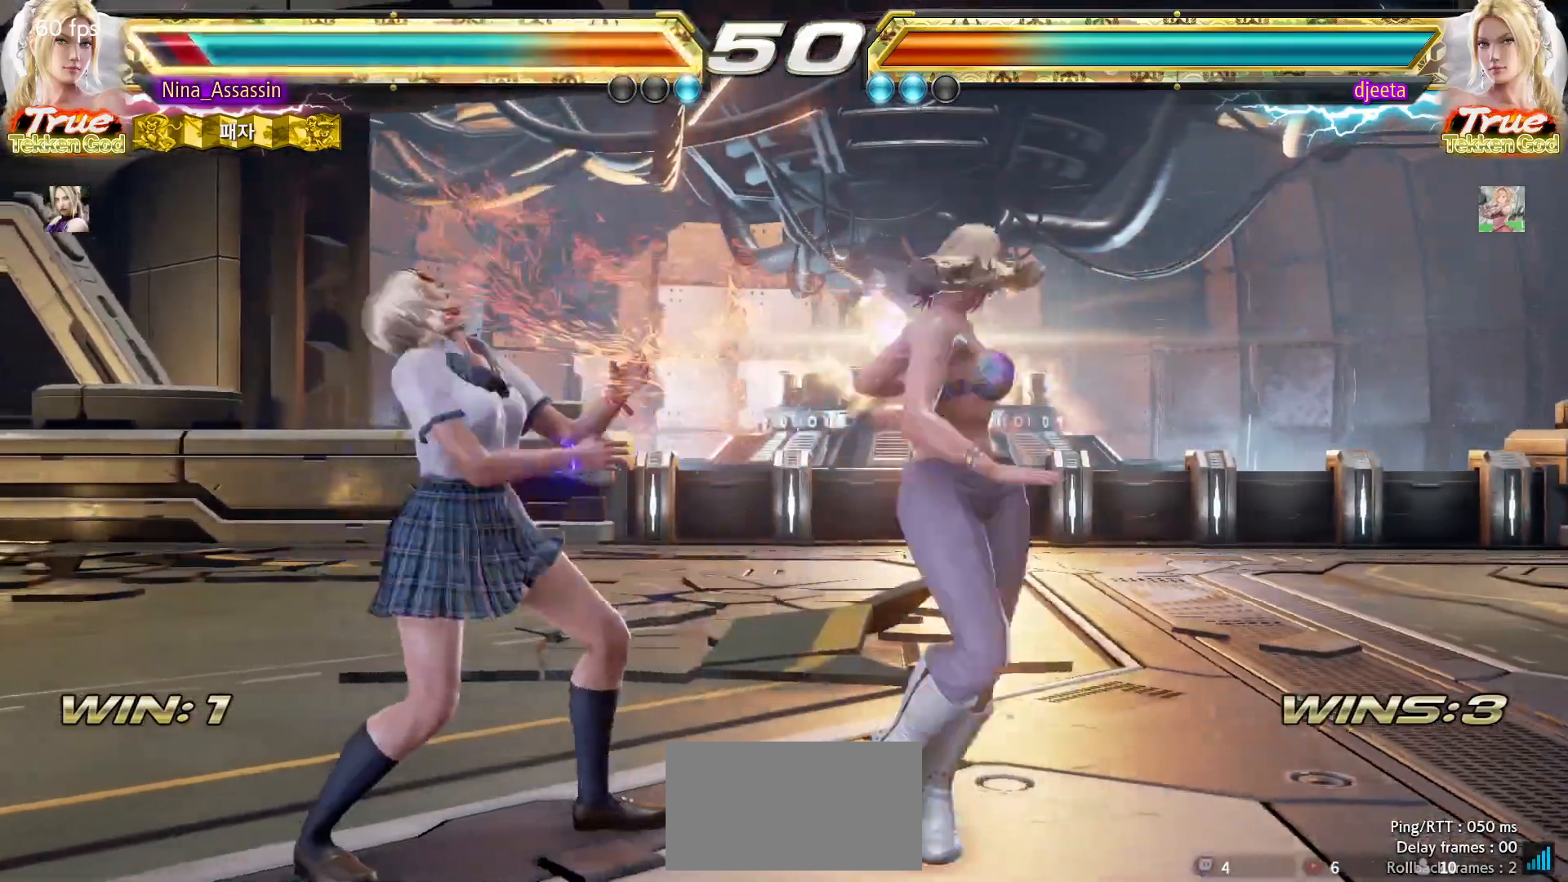
{"dt_ms": 500, "buttons": [], "left_stick": "left", "events": []}
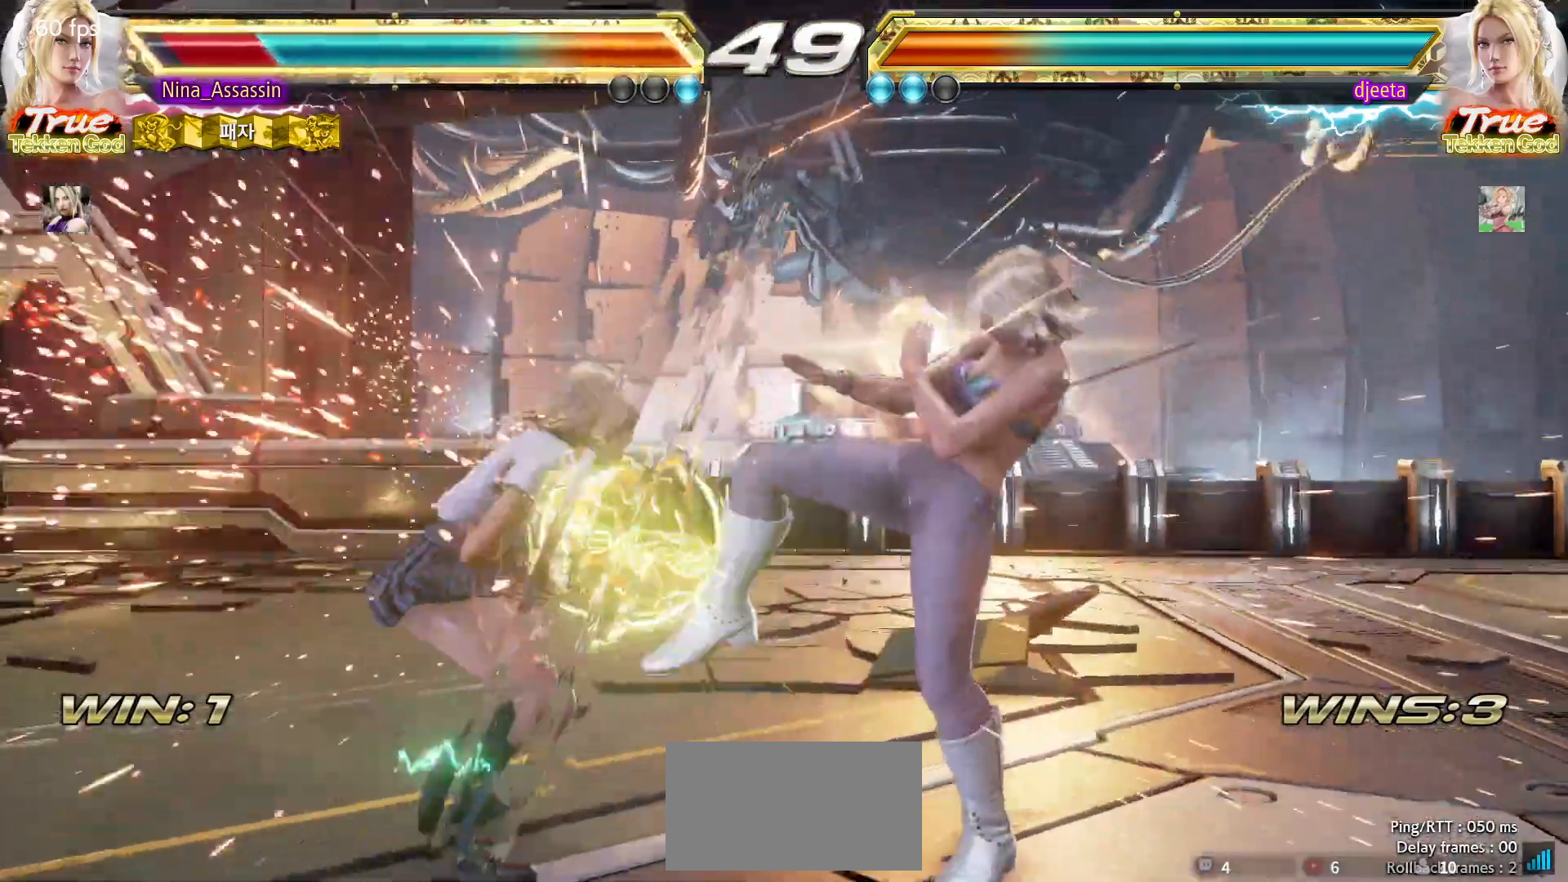
{"dt_ms": 500, "buttons": [], "left_stick": "left", "events": [[100, "left_stick", "center"], [300, "left_stick", "left"], [383, "left_stick", "center"], [450, "left_stick", "left"]]}
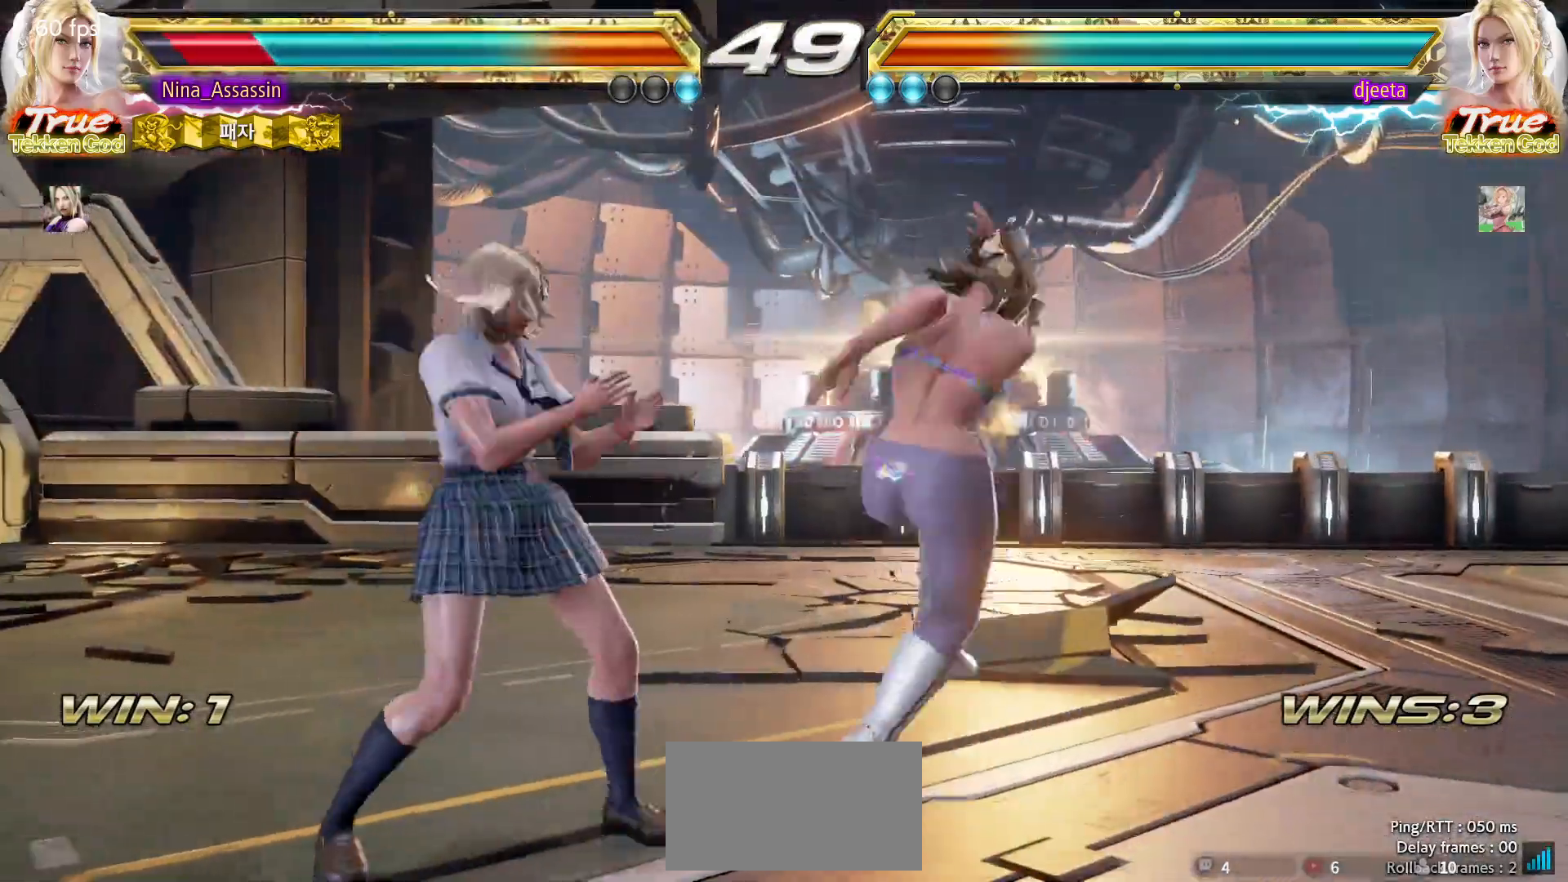
{"dt_ms": 500, "buttons": [], "left_stick": "center", "events": [[167, "left_stick", "down-left"], [433, "left_stick", "center"]]}
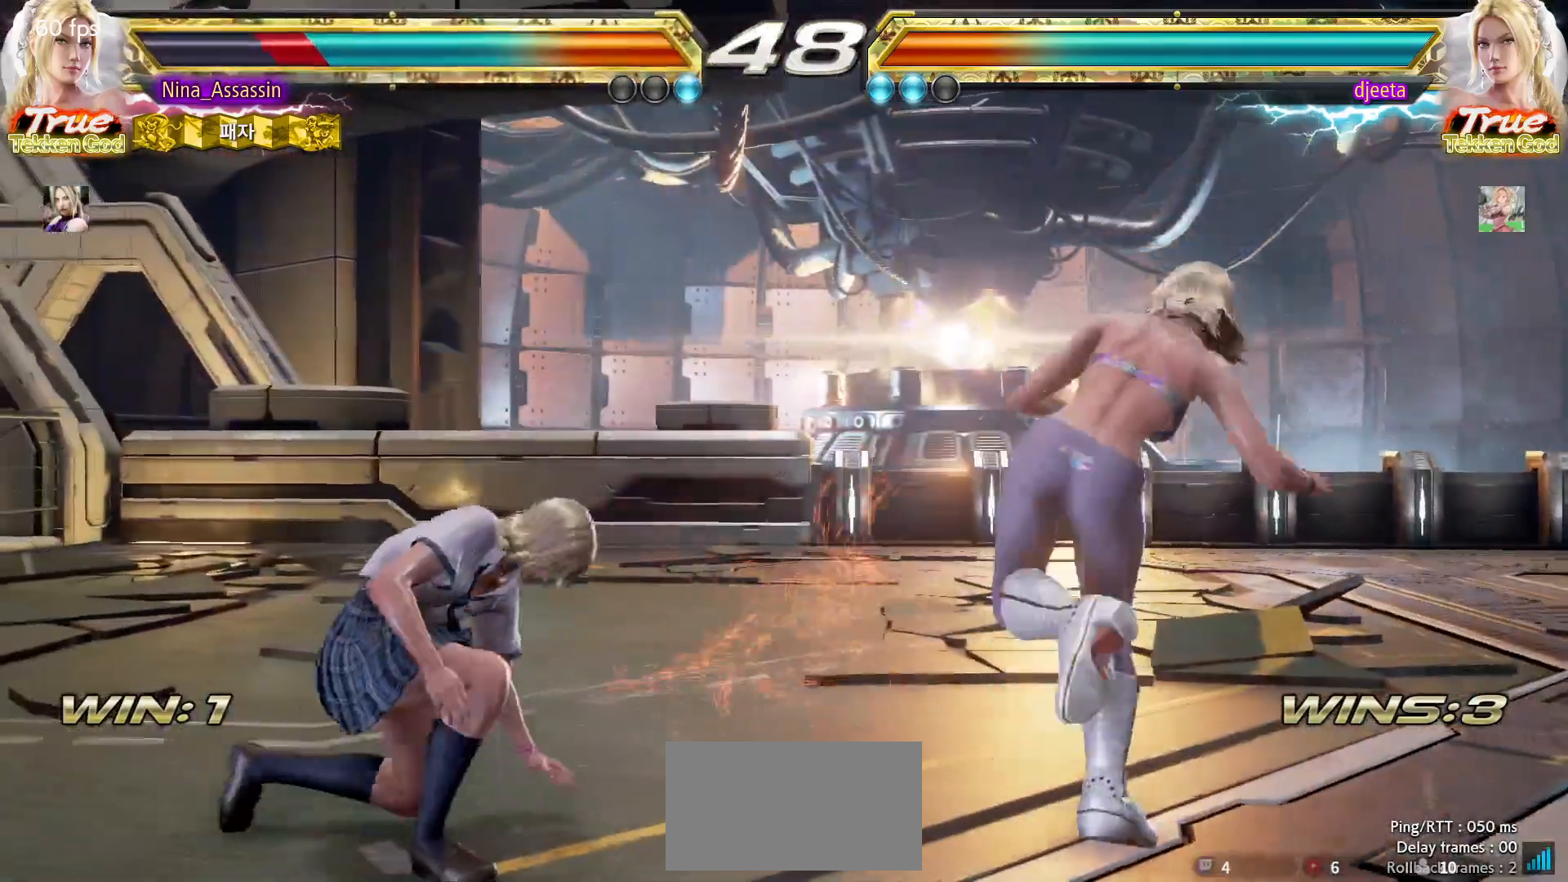
{"dt_ms": 500, "buttons": [], "left_stick": "center"}
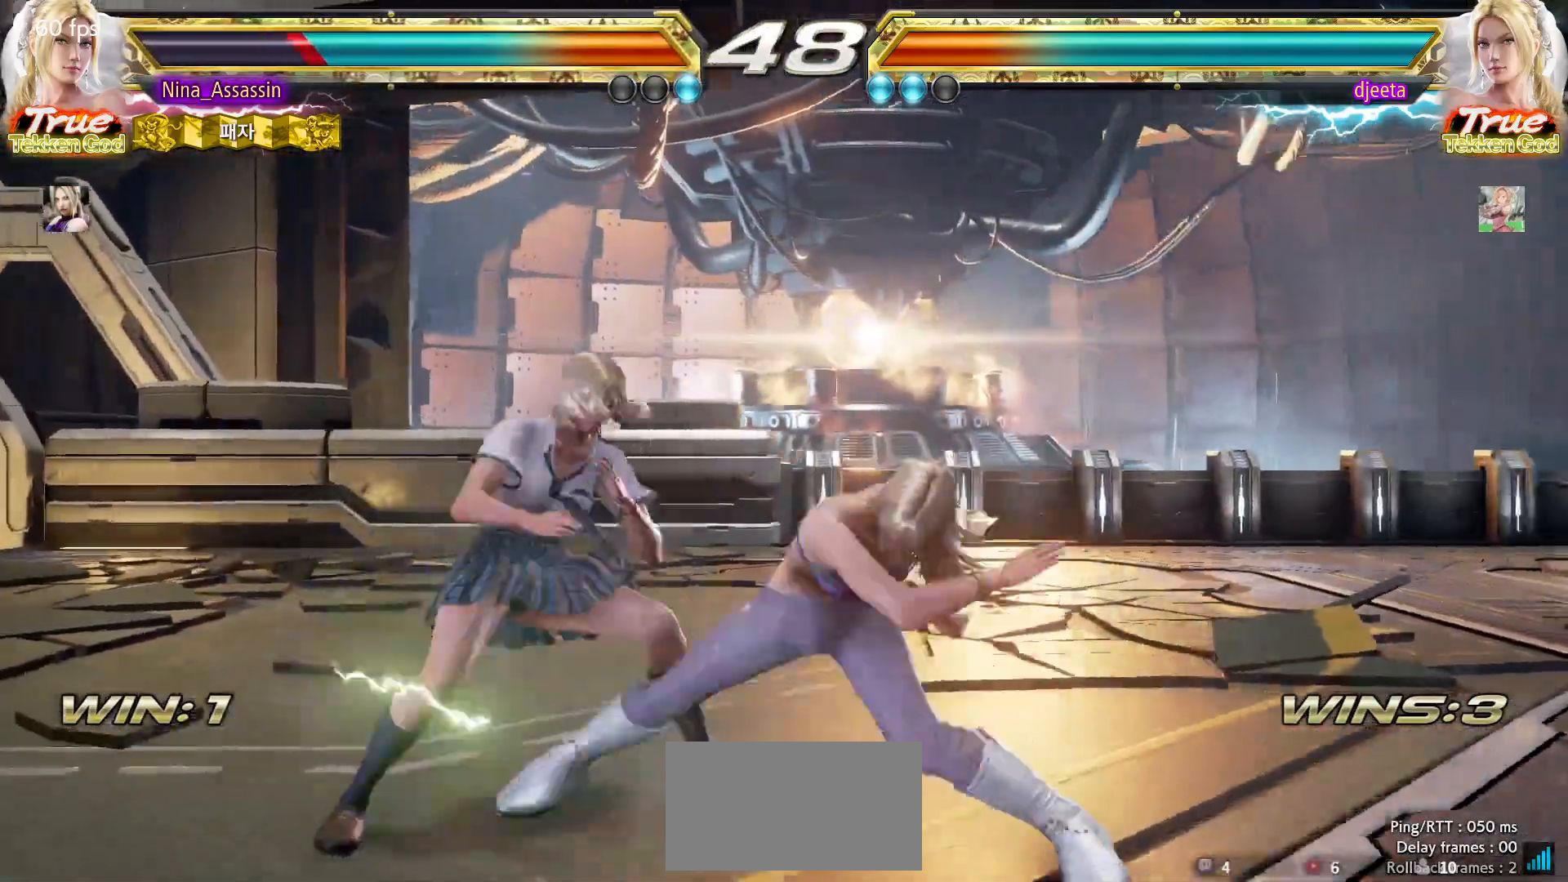
{"dt_ms": 500, "buttons": ["CROSS"], "left_stick": "down-left", "events": [[17, "left_stick", "left"], [383, "left_stick", "down-left"], [467, "CROSS", "down"]]}
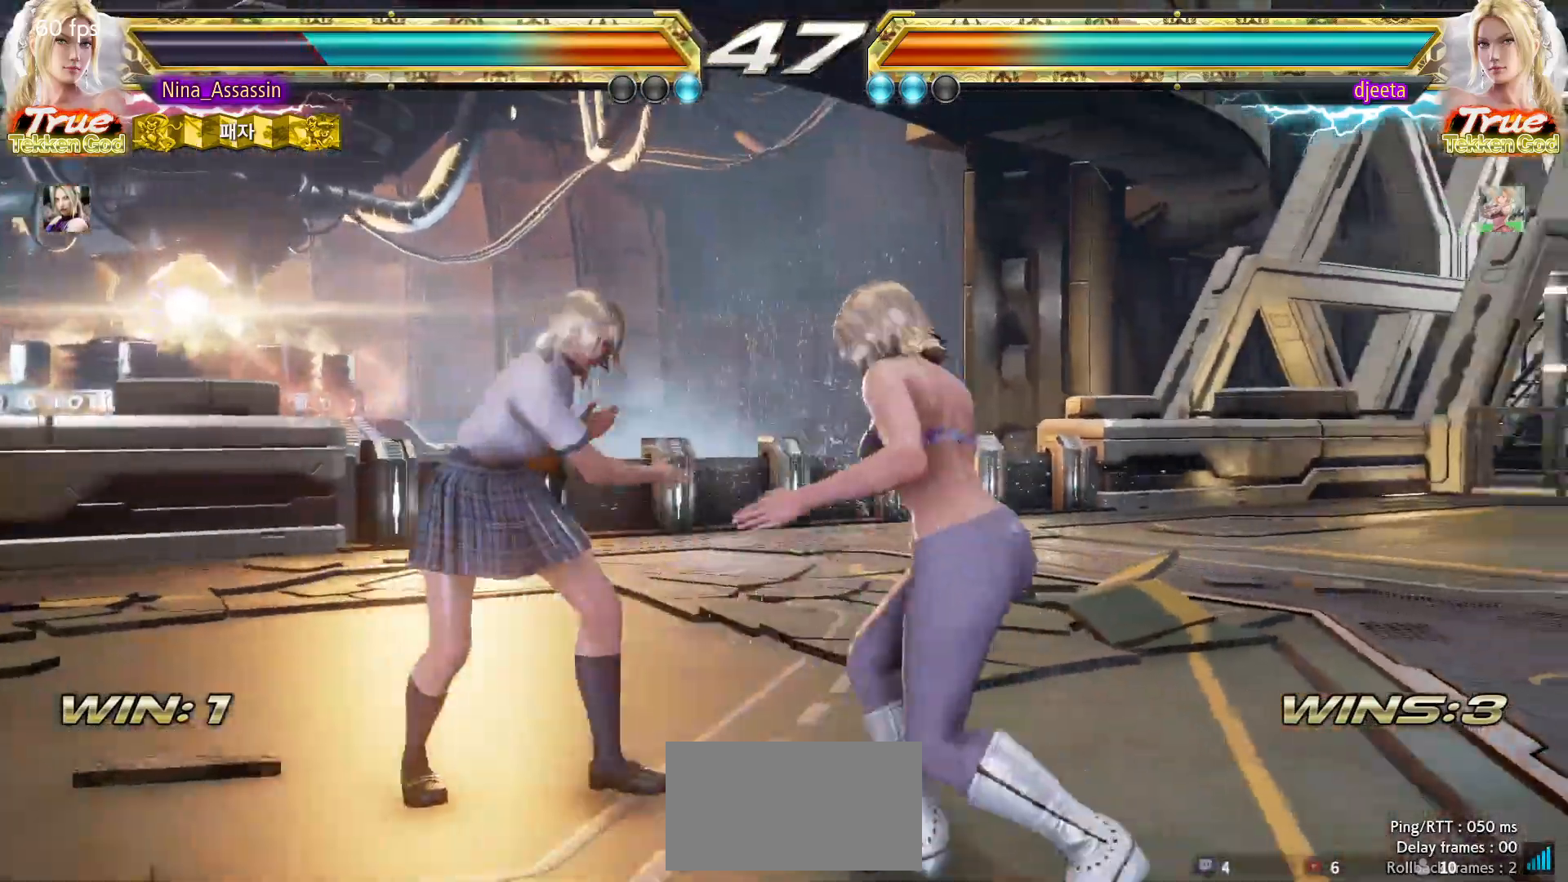
{"dt_ms": 500, "buttons": [], "left_stick": "left", "events": [[50, "CROSS", "up"], [83, "TRIANGLE", "down"], [167, "TRIANGLE", "up"], [167, "left_stick", "center"], [250, "left_stick", "left"]]}
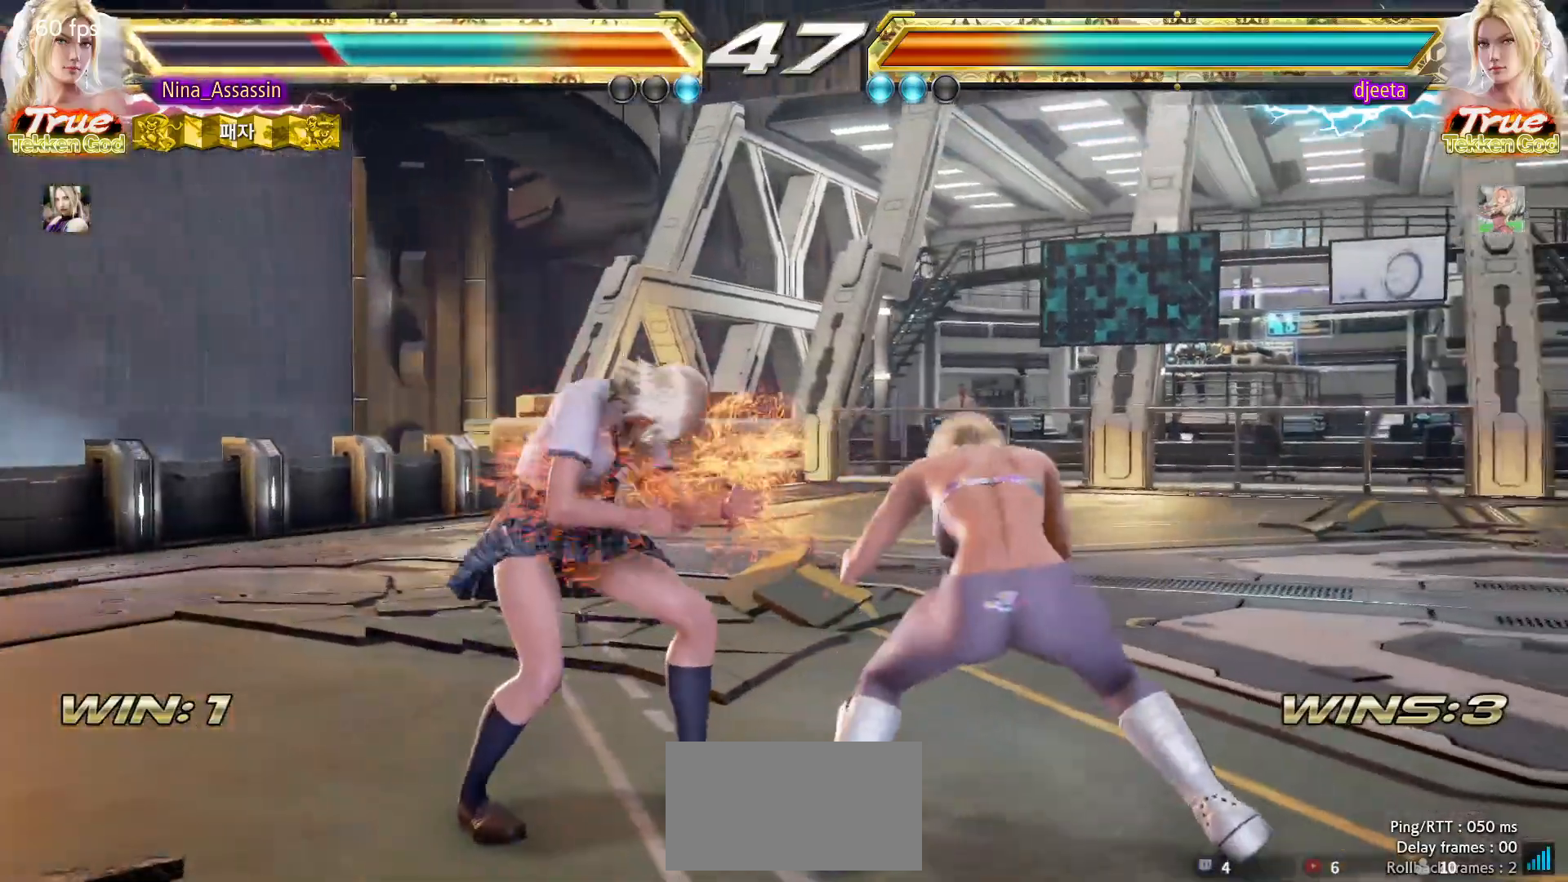
{"dt_ms": 500, "buttons": [], "left_stick": "down-left", "events": [[500, "left_stick", "down-left"]]}
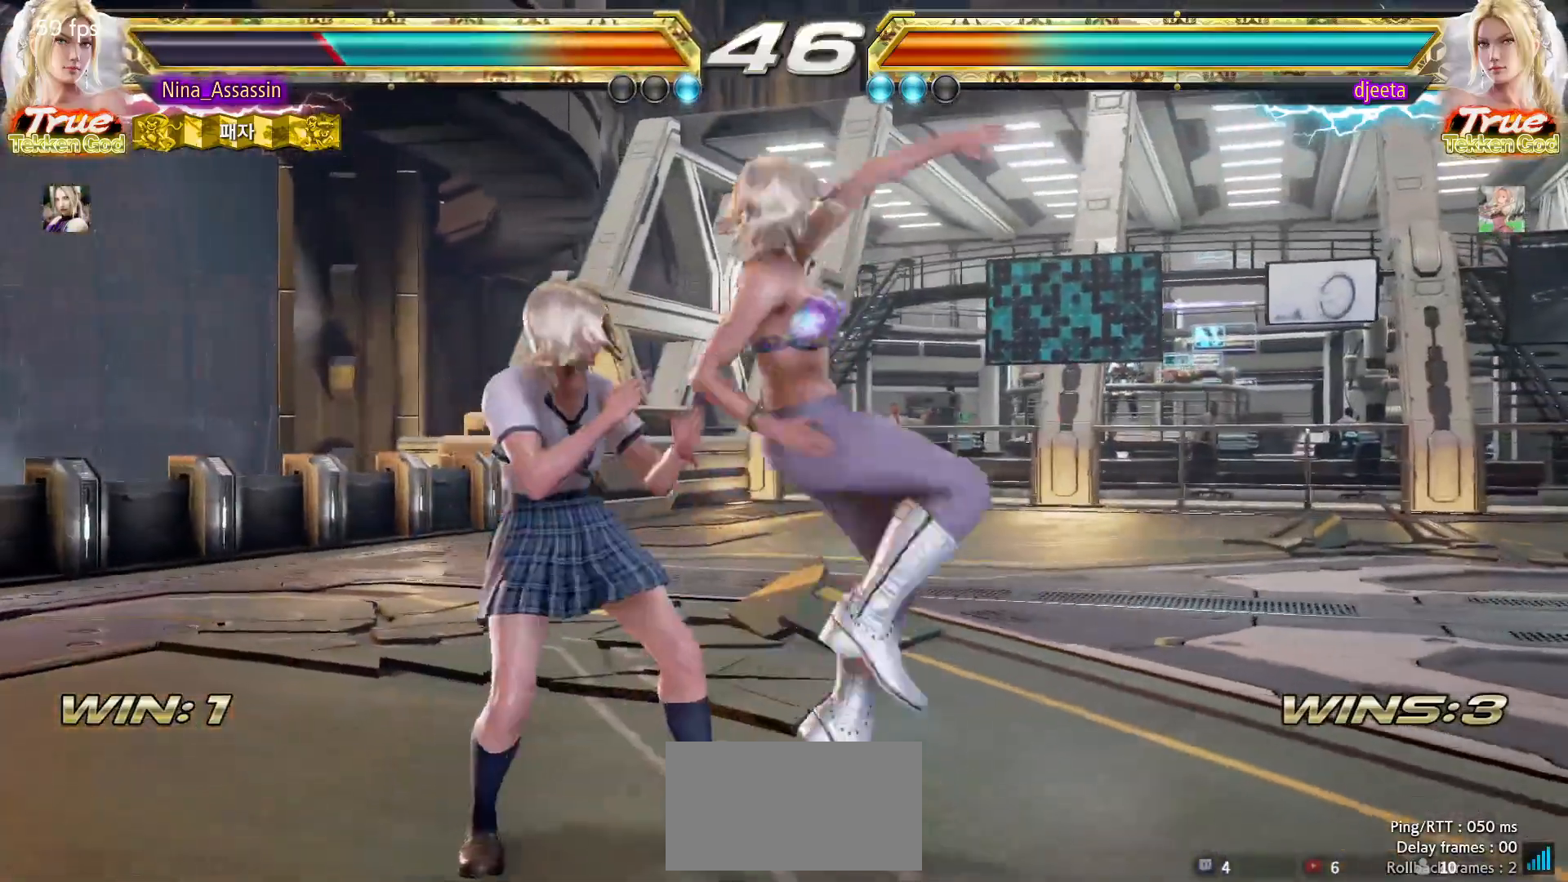
{"dt_ms": 500, "buttons": [], "left_stick": "center", "events": [[150, "left_stick", "center"], [200, "left_stick", "left"], [433, "left_stick", "center"]]}
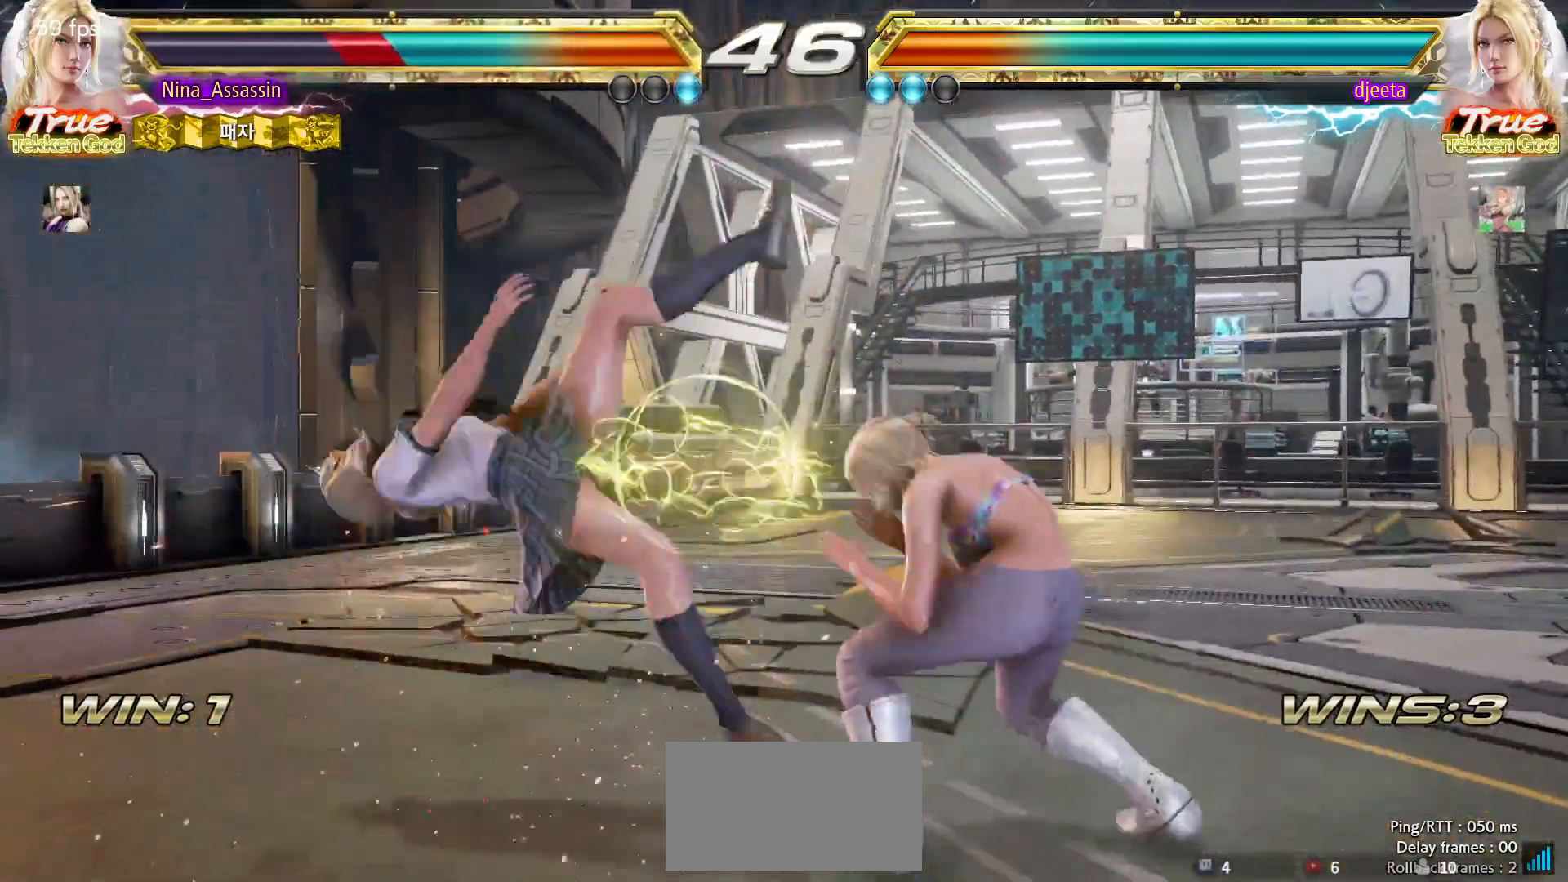
{"dt_ms": 500, "buttons": ["SQUARE"], "left_stick": "center", "events": [[17, "TRIANGLE", "down"], [83, "SQUARE", "down"], [83, "TRIANGLE", "up"], [167, "SQUARE", "up"], [200, "TRIANGLE", "down"], [250, "TRIANGLE", "up"], [283, "SQUARE", "down"], [333, "SQUARE", "up"], [367, "TRIANGLE", "down"], [433, "TRIANGLE", "up"], [467, "SQUARE", "down"]]}
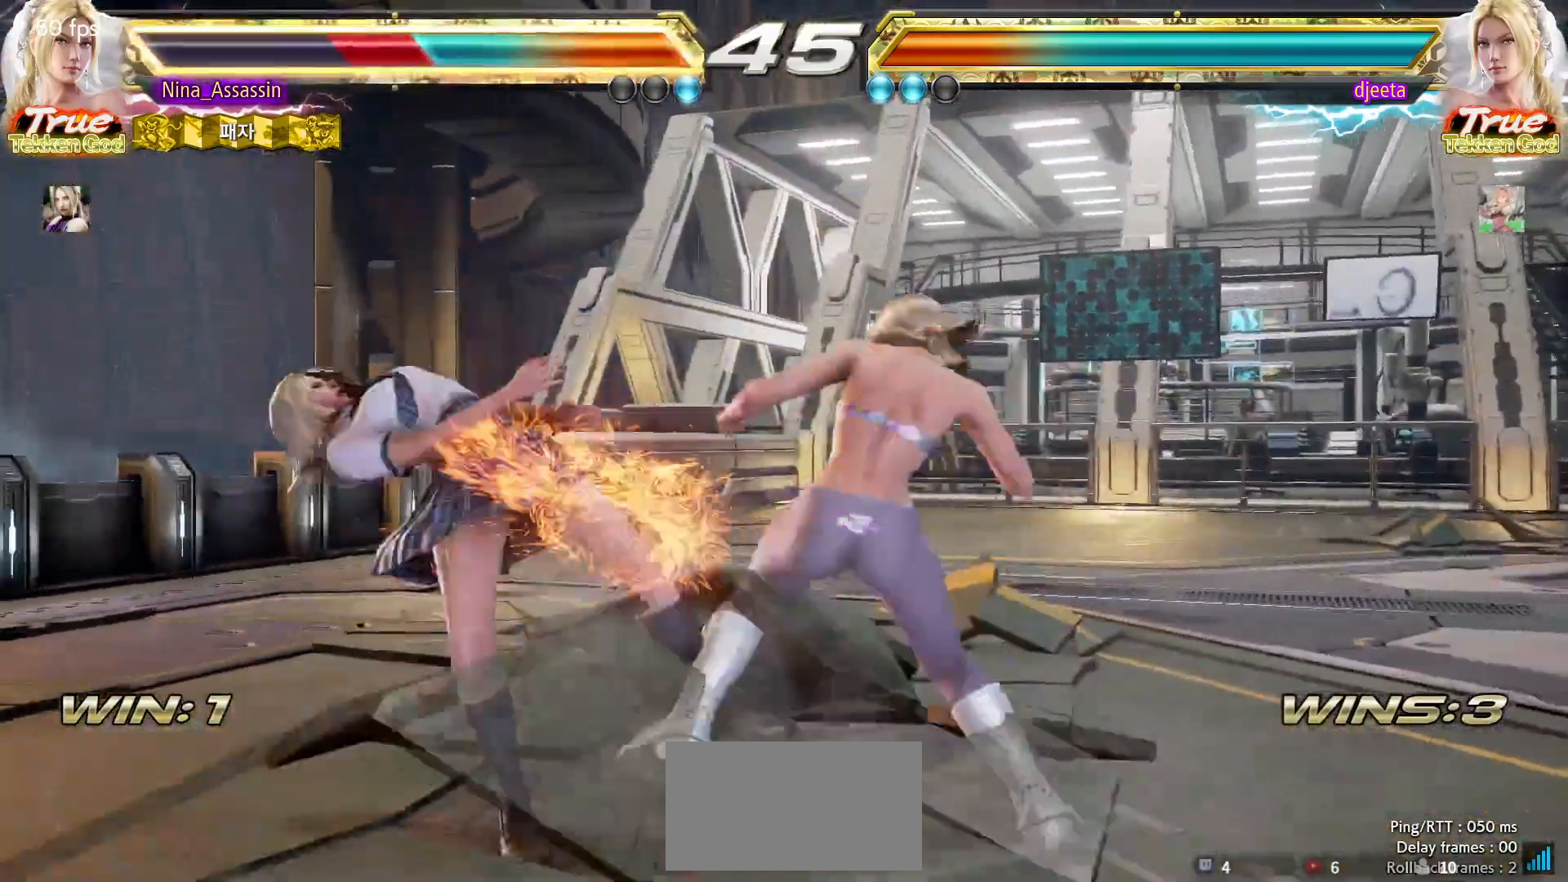
{"dt_ms": 500, "buttons": [], "left_stick": "center", "events": [[17, "SQUARE", "up"], [50, "TRIANGLE", "down"], [117, "TRIANGLE", "up"], [150, "SQUARE", "down"], [200, "SQUARE", "up"], [233, "TRIANGLE", "down"], [300, "TRIANGLE", "up"], [333, "SQUARE", "down"], [383, "SQUARE", "up"], [433, "TRIANGLE", "down"], [483, "TRIANGLE", "up"]]}
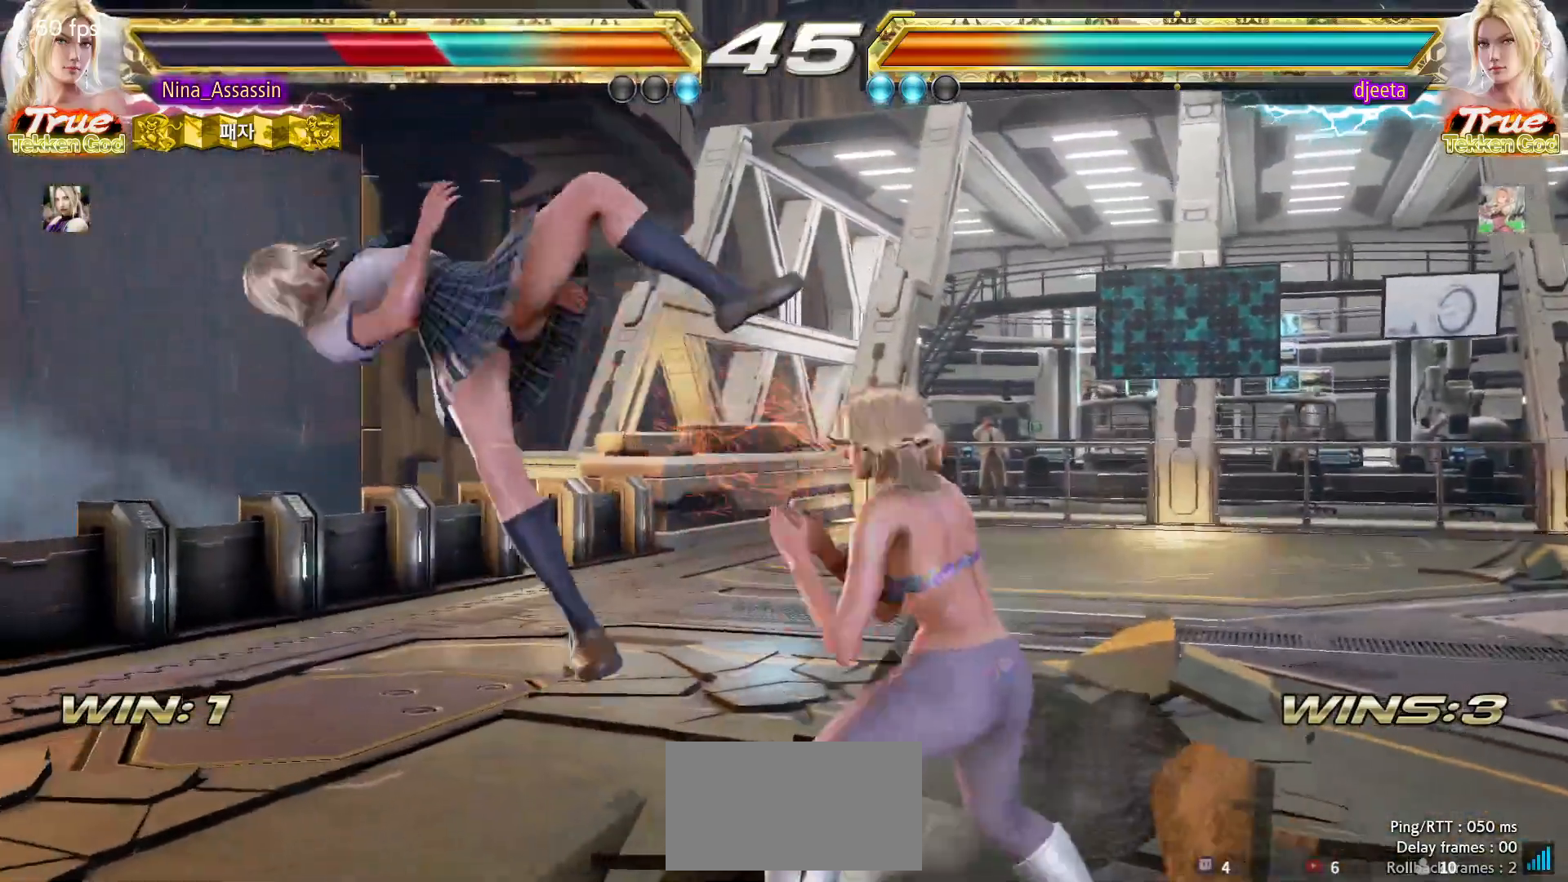
{"dt_ms": 500, "buttons": [], "left_stick": "center", "events": [[17, "SQUARE", "down"], [83, "SQUARE", "up"], [117, "TRIANGLE", "down"], [183, "TRIANGLE", "up"], [217, "SQUARE", "down"], [283, "SQUARE", "up"], [317, "TRIANGLE", "down"], [383, "TRIANGLE", "up"], [417, "SQUARE", "down"], [467, "SQUARE", "up"]]}
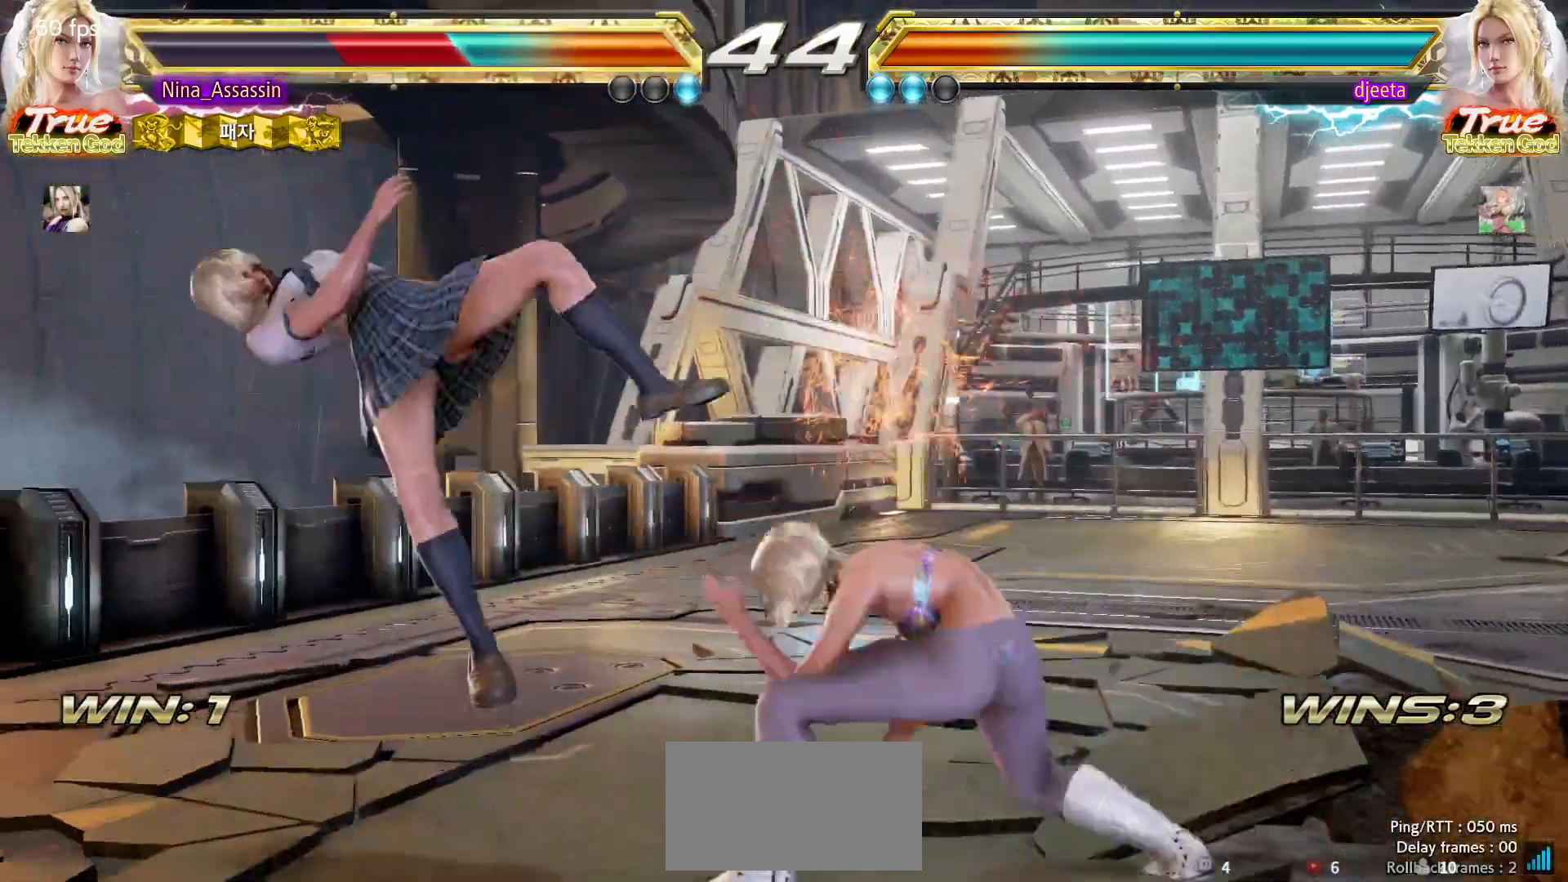
{"dt_ms": 500, "buttons": [], "left_stick": "center", "events": [[17, "TRIANGLE", "down"], [67, "TRIANGLE", "up"], [117, "SQUARE", "down"], [167, "SQUARE", "up"], [217, "TRIANGLE", "down"], [283, "TRIANGLE", "up"], [317, "SQUARE", "down"], [367, "SQUARE", "up"], [417, "TRIANGLE", "down"], [483, "TRIANGLE", "up"]]}